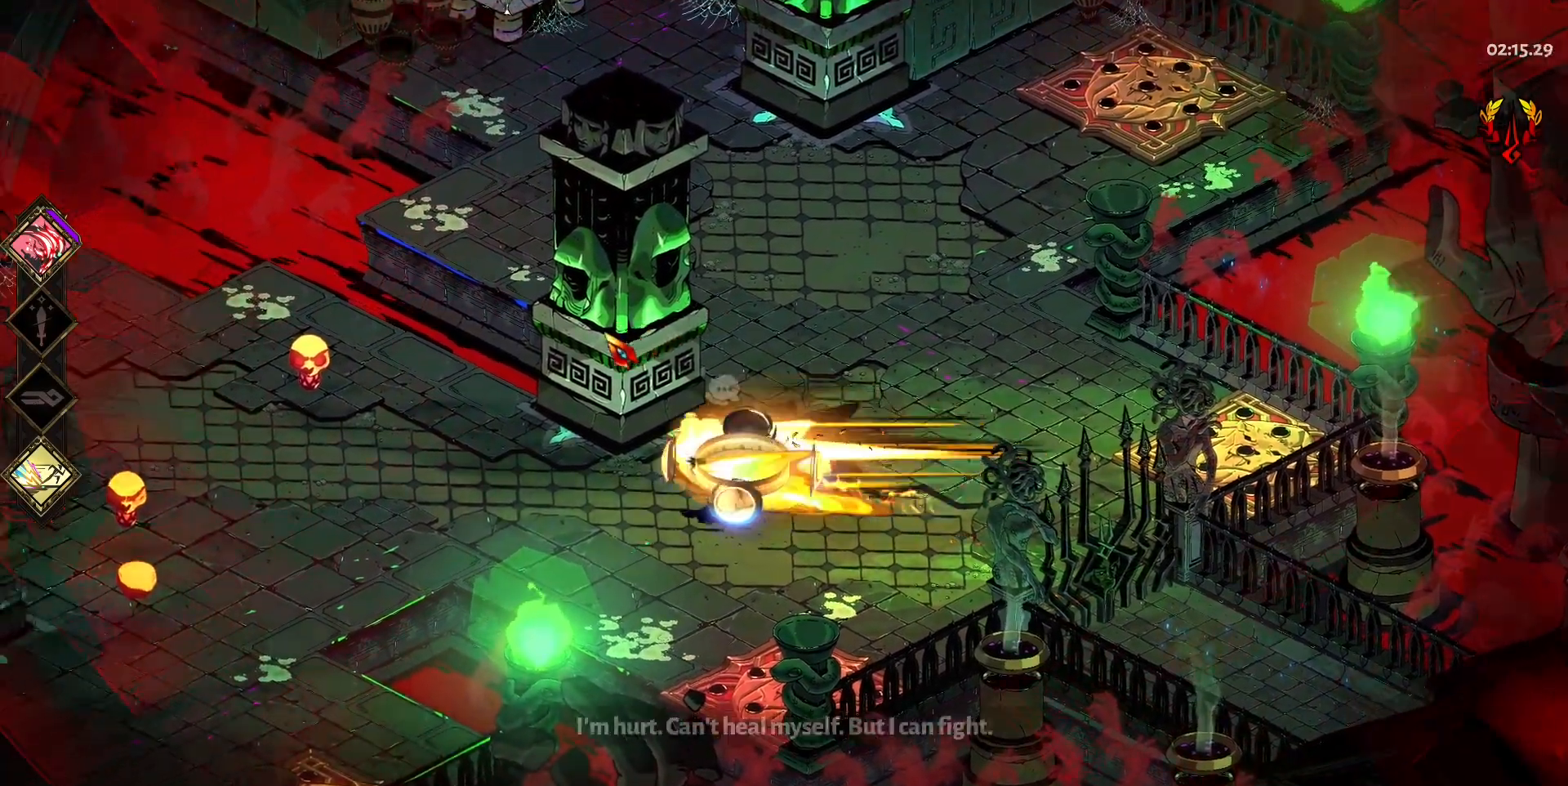
Gameplay with keyboard and mouse; each line is a JSON object with the keys and mouse buttons held at the frame after it. "events" lists presses ("down") and releases ("up") of "a", "d", "e", "q", "s", "space", "w", "y", "mouse_left" and "mouse_right" between this image and that frame as [ms after this image, input, new state], when the widget could be followed in between. "mouse_left", "mouse_right" = the "left", "right" buttons of the "mouse" list. No other keys are recorded. Mouse movement is not recorded.
{"keys": ["a", "space", "w"], "mouse": [], "events": [[100, "space", "up"], [233, "w", "down"], [417, "space", "down"]]}
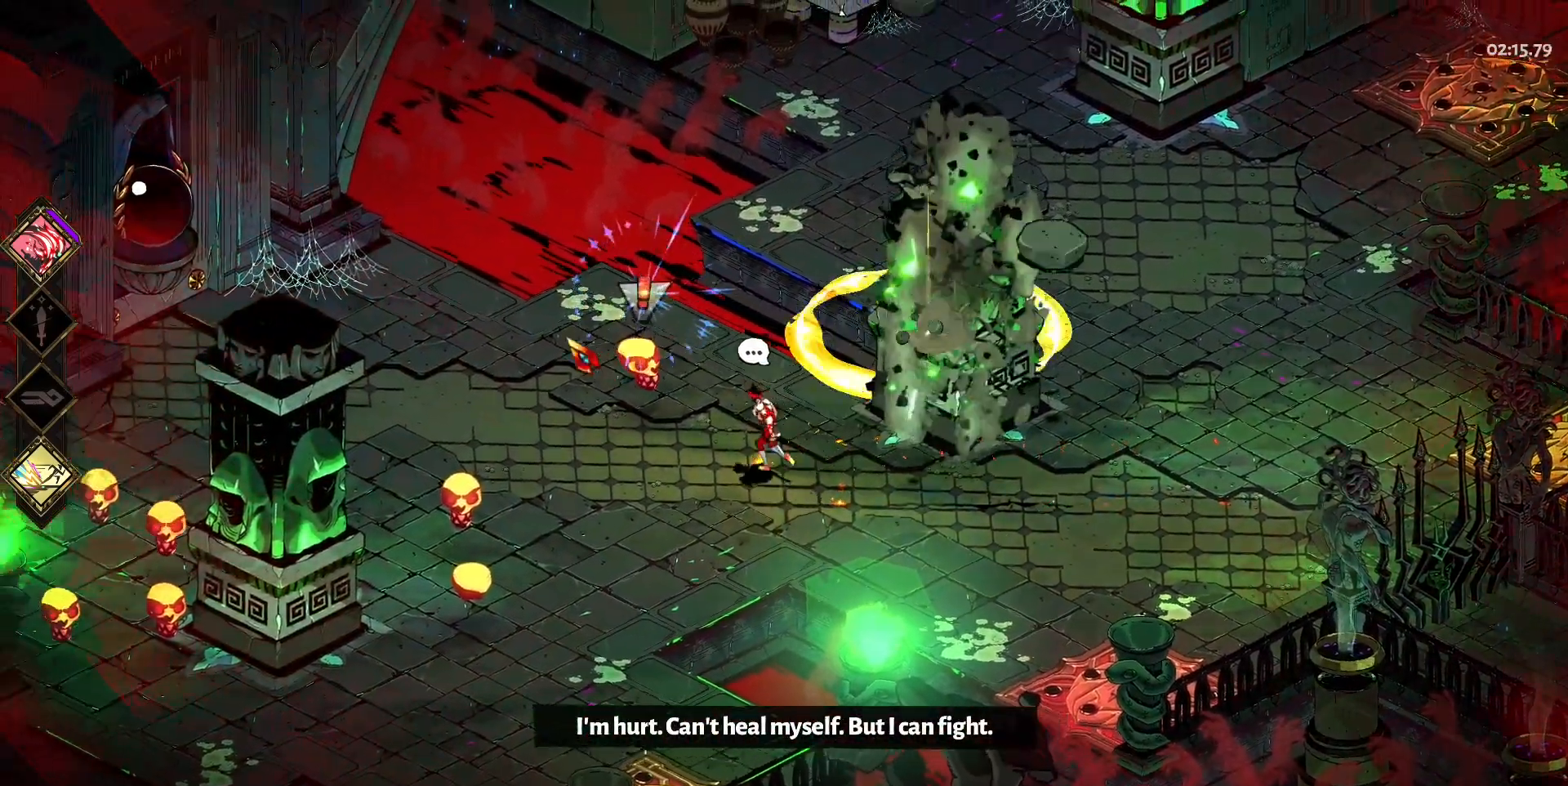
{"keys": ["s"], "mouse": [], "events": [[17, "mouse_left", "down"], [17, "w", "up"], [67, "space", "up"], [117, "mouse_left", "up"], [150, "s", "down"], [200, "mouse_left", "down"], [300, "mouse_left", "up"], [350, "mouse_left", "down"], [350, "space", "down"], [433, "mouse_left", "up"], [433, "space", "up"], [483, "a", "up"]]}
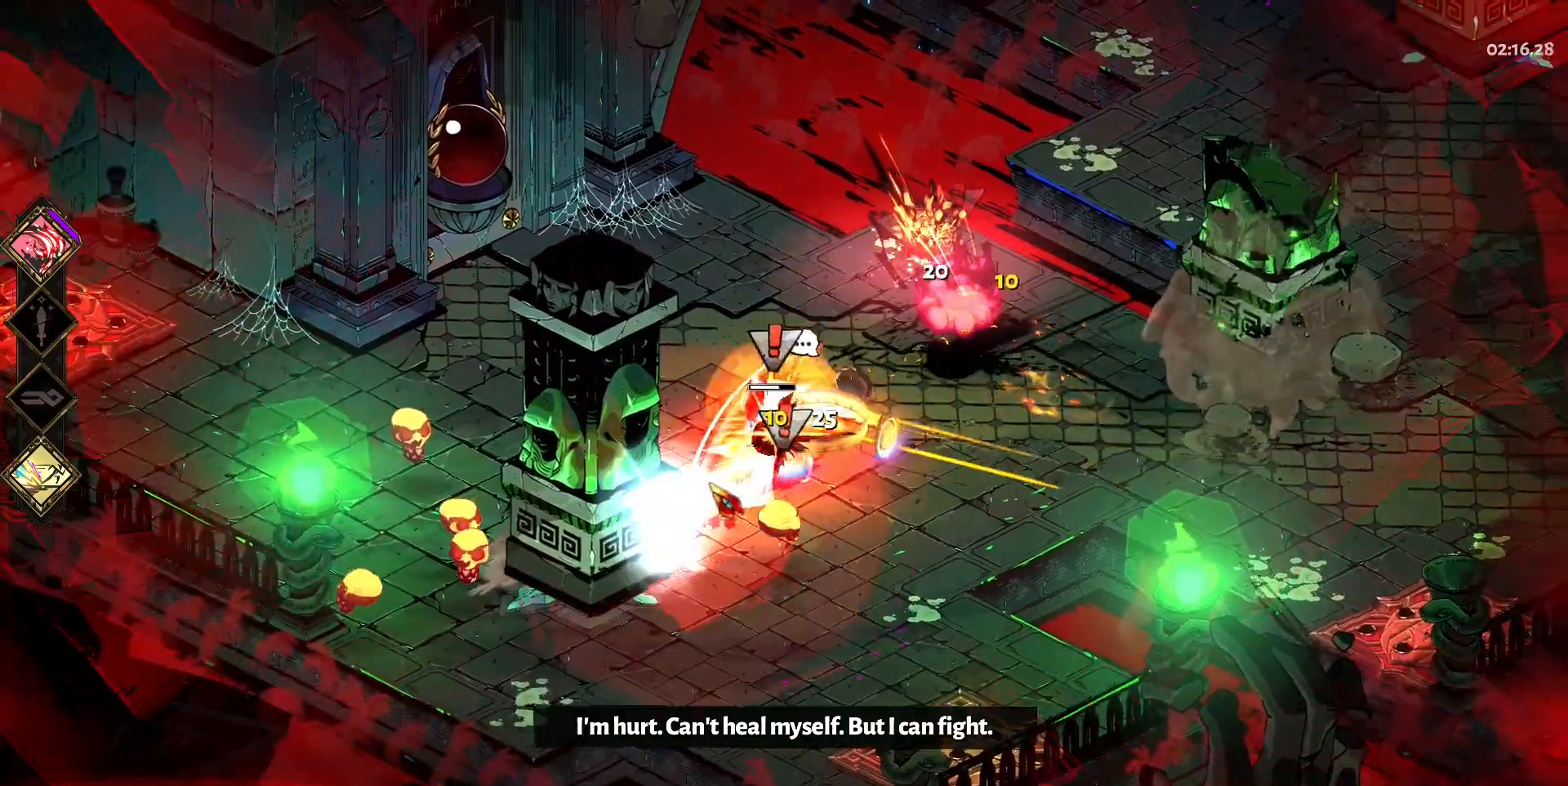
{"keys": ["a", "s", "space"], "mouse": ["right"], "events": [[33, "a", "down"], [83, "mouse_right", "down"], [83, "space", "down"], [133, "mouse_right", "up"], [167, "space", "up"], [217, "a", "up"], [217, "mouse_right", "down"], [367, "a", "down"], [367, "mouse_right", "up"], [400, "mouse_right", "down"], [450, "space", "down"]]}
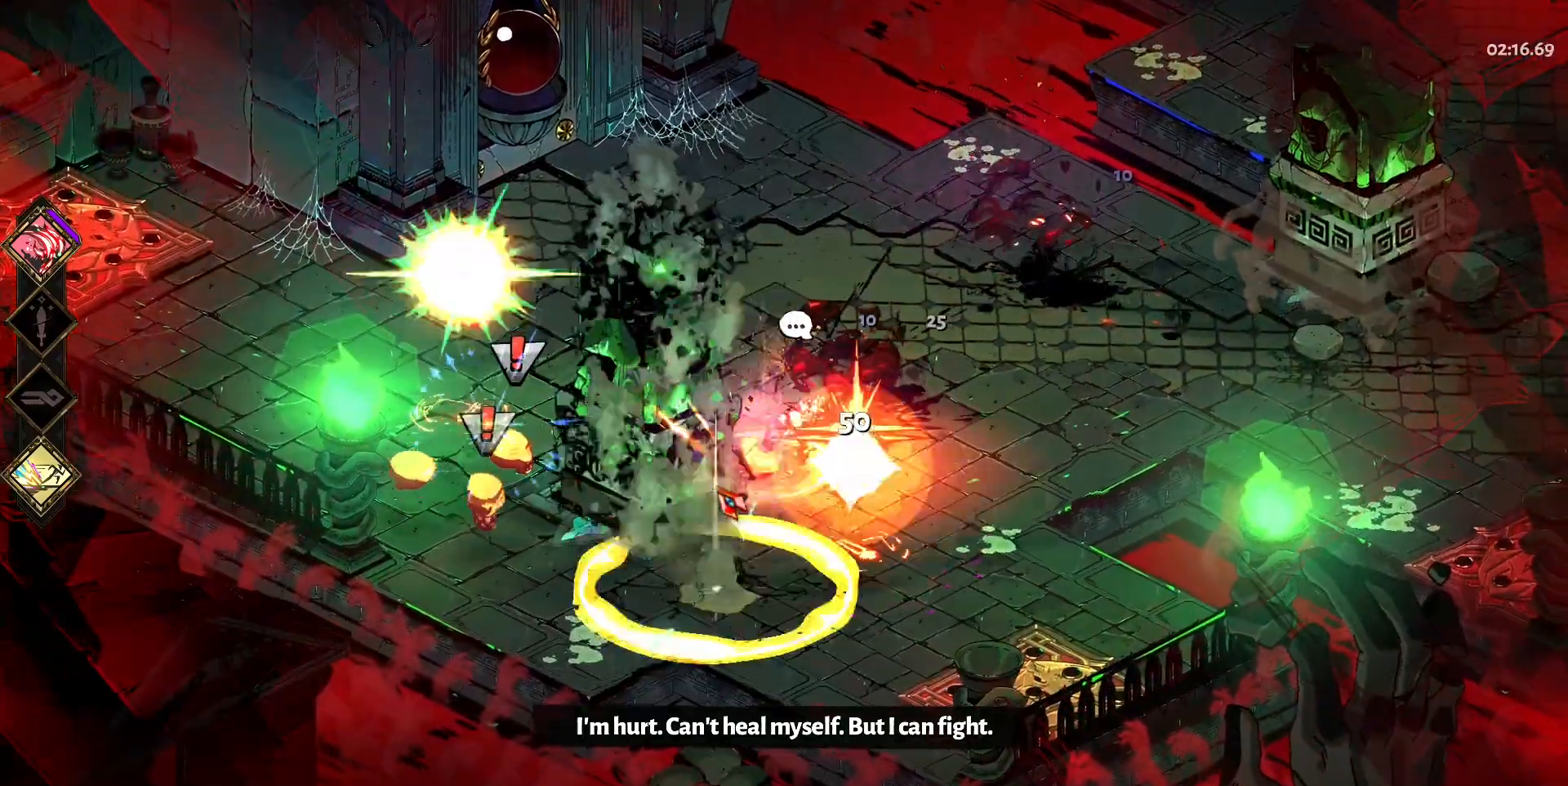
{"keys": ["a", "space"], "mouse": ["left"], "events": [[50, "mouse_right", "up"], [50, "space", "up"], [100, "mouse_left", "down"], [183, "mouse_left", "up"], [183, "space", "down"], [233, "s", "up"], [283, "mouse_left", "down"], [283, "space", "up"], [383, "mouse_left", "up"], [383, "space", "down"], [467, "mouse_left", "down"]]}
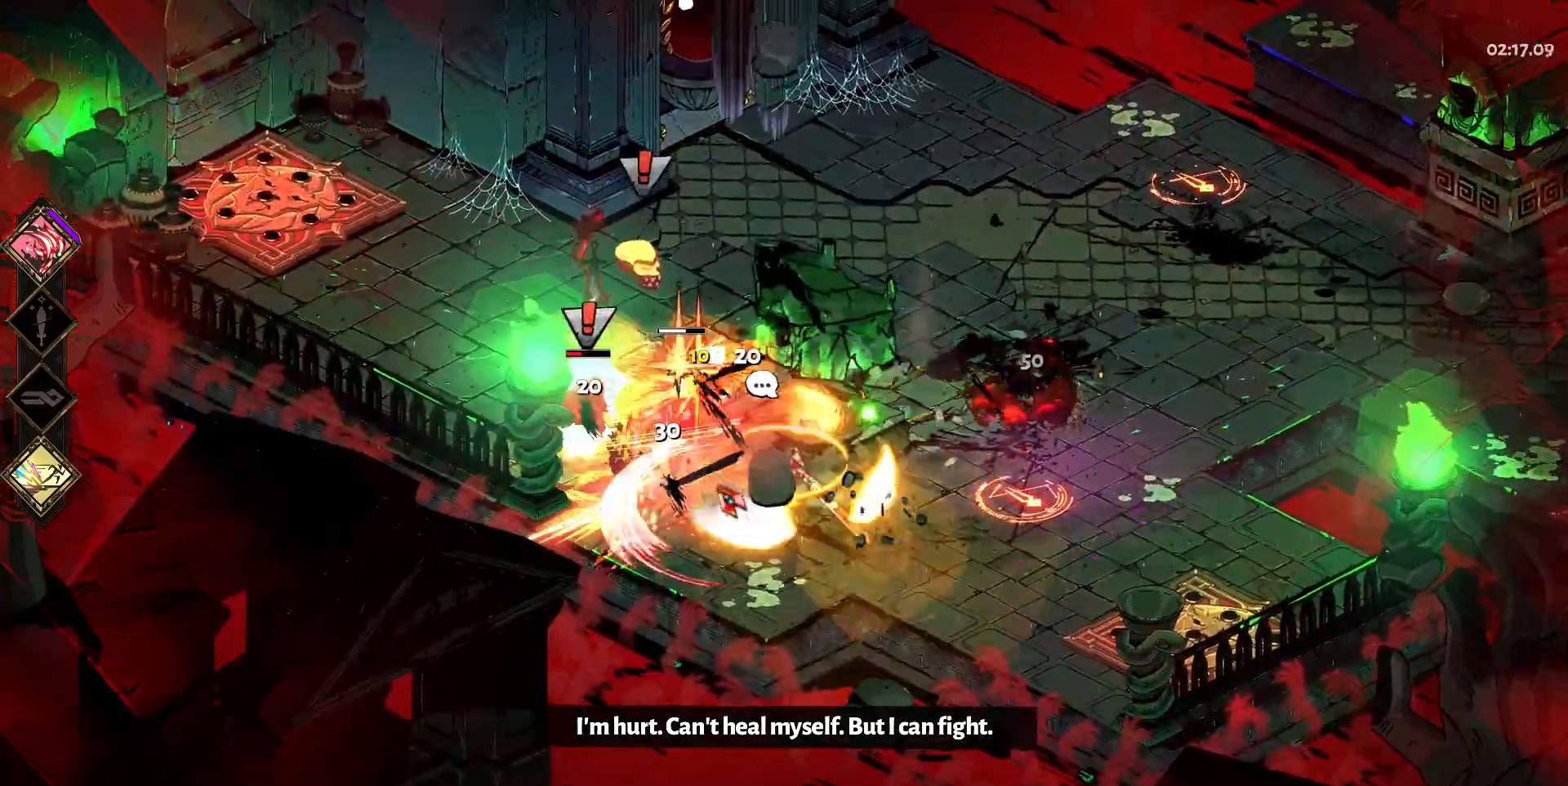
{"keys": ["w"], "mouse": ["right"], "events": [[17, "space", "up"], [67, "mouse_left", "up"], [67, "mouse_right", "down"], [167, "mouse_right", "up"], [167, "w", "down"], [250, "mouse_right", "down"], [350, "a", "up"], [400, "mouse_right", "up"], [433, "mouse_right", "down"]]}
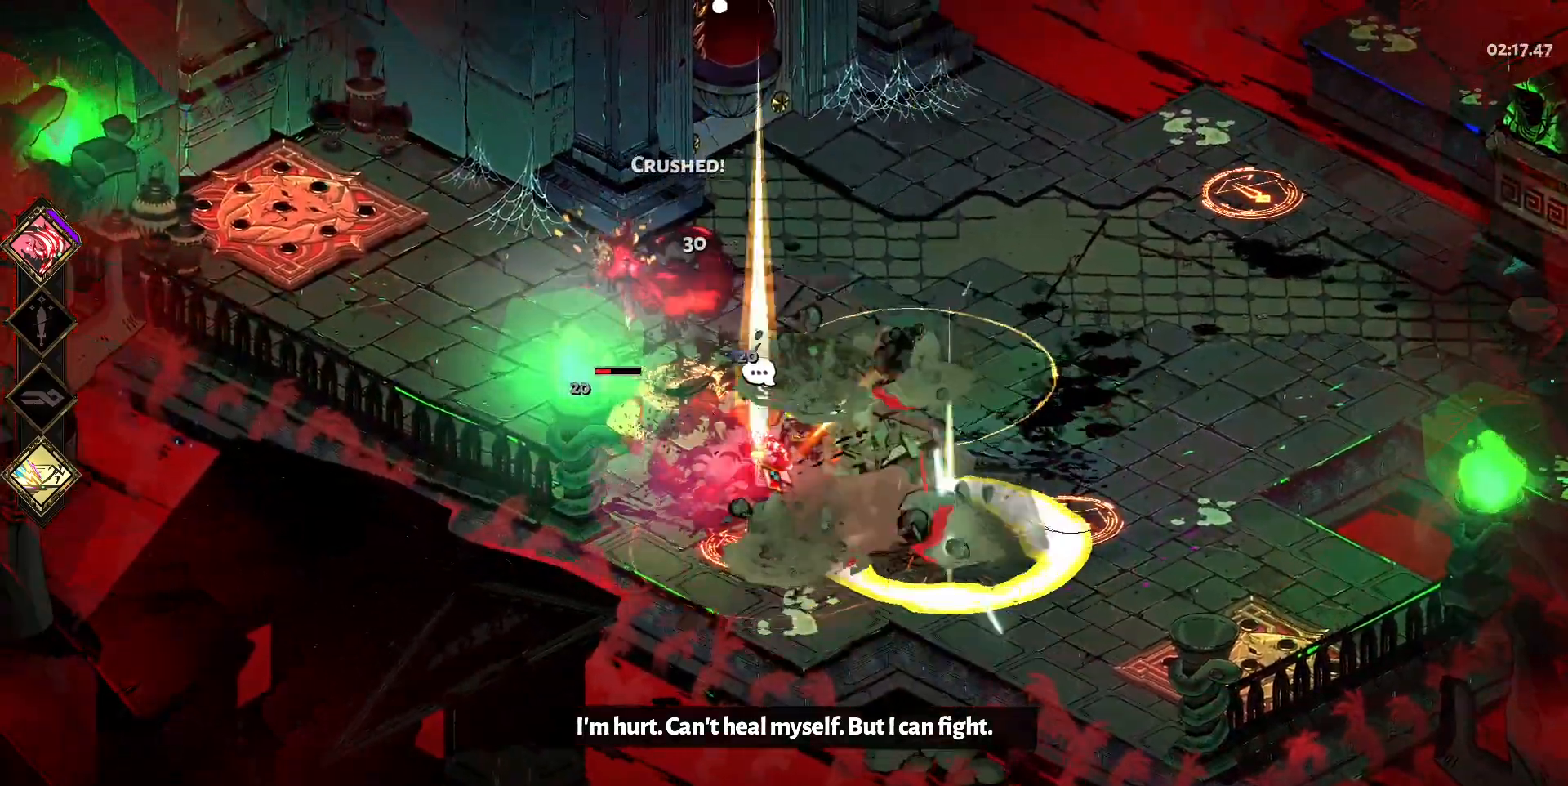
{"keys": ["d", "s", "space"], "mouse": [], "events": [[33, "space", "down"], [83, "mouse_right", "up"], [133, "space", "up"], [217, "d", "down"], [267, "w", "up"], [400, "mouse_left", "down"], [450, "mouse_left", "up"], [500, "s", "down"], [500, "space", "down"]]}
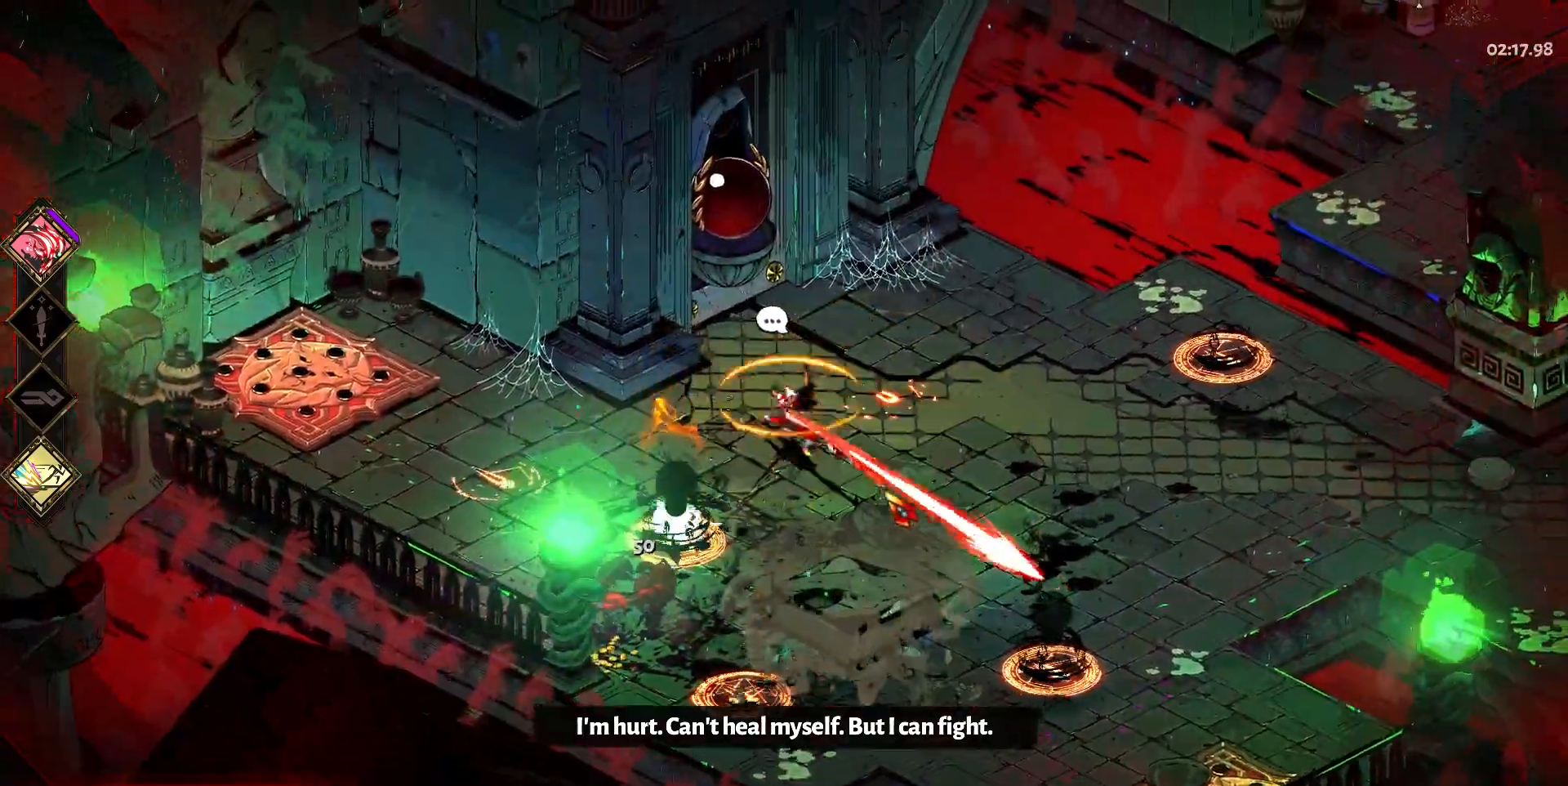
{"keys": ["s", "space"], "mouse": ["right"], "events": [[100, "space", "up"], [233, "d", "up"], [333, "d", "down"], [417, "d", "up"], [417, "mouse_right", "down"], [467, "space", "down"]]}
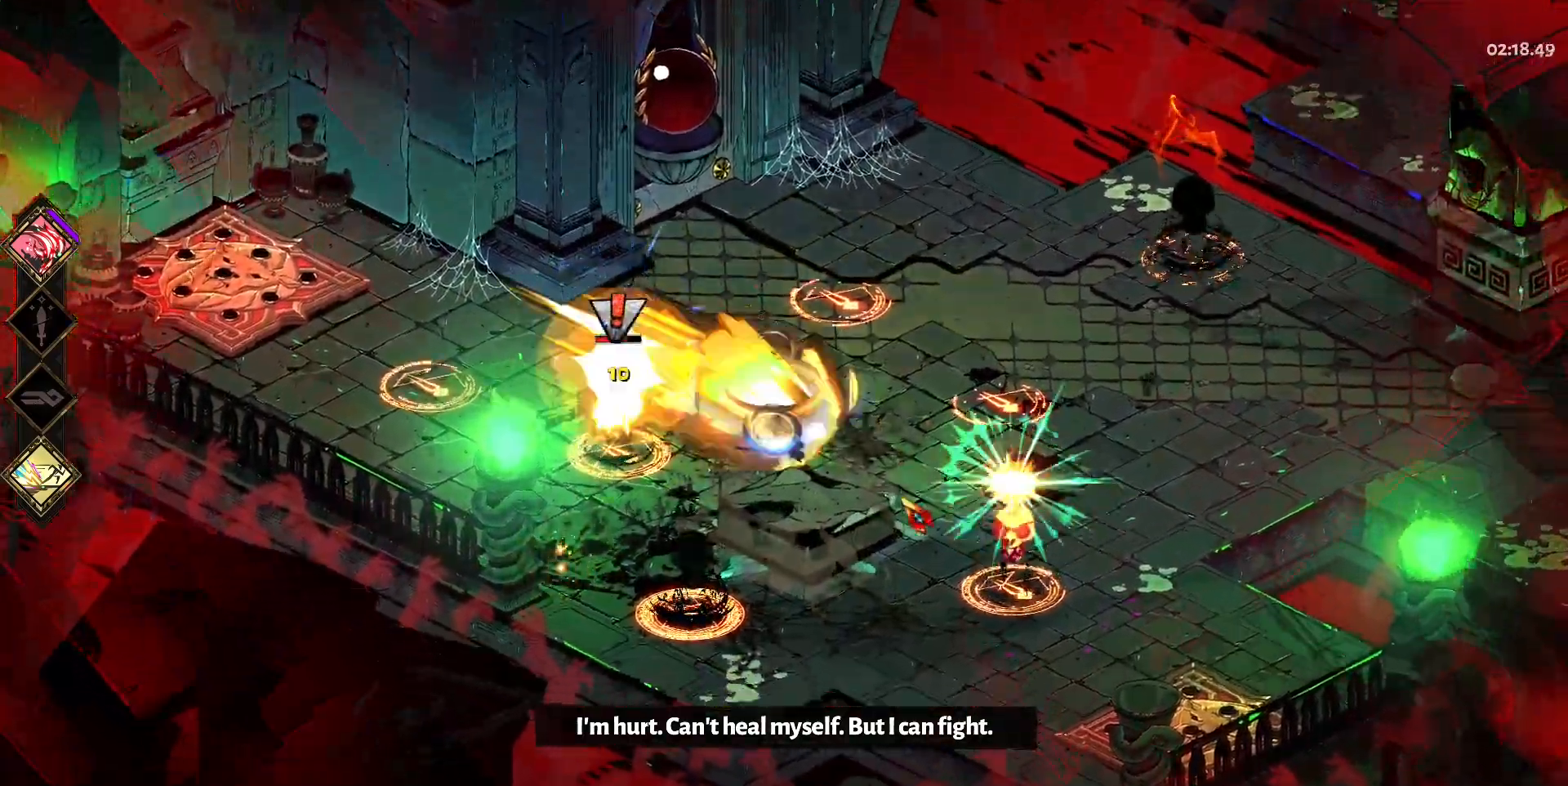
{"keys": ["a", "w"], "mouse": ["left"], "events": [[17, "mouse_right", "up"], [117, "mouse_right", "down"], [117, "space", "up"], [200, "mouse_right", "up"], [250, "mouse_right", "down"], [250, "s", "up"], [300, "a", "down"], [383, "mouse_right", "up"], [383, "w", "down"], [433, "mouse_left", "down"]]}
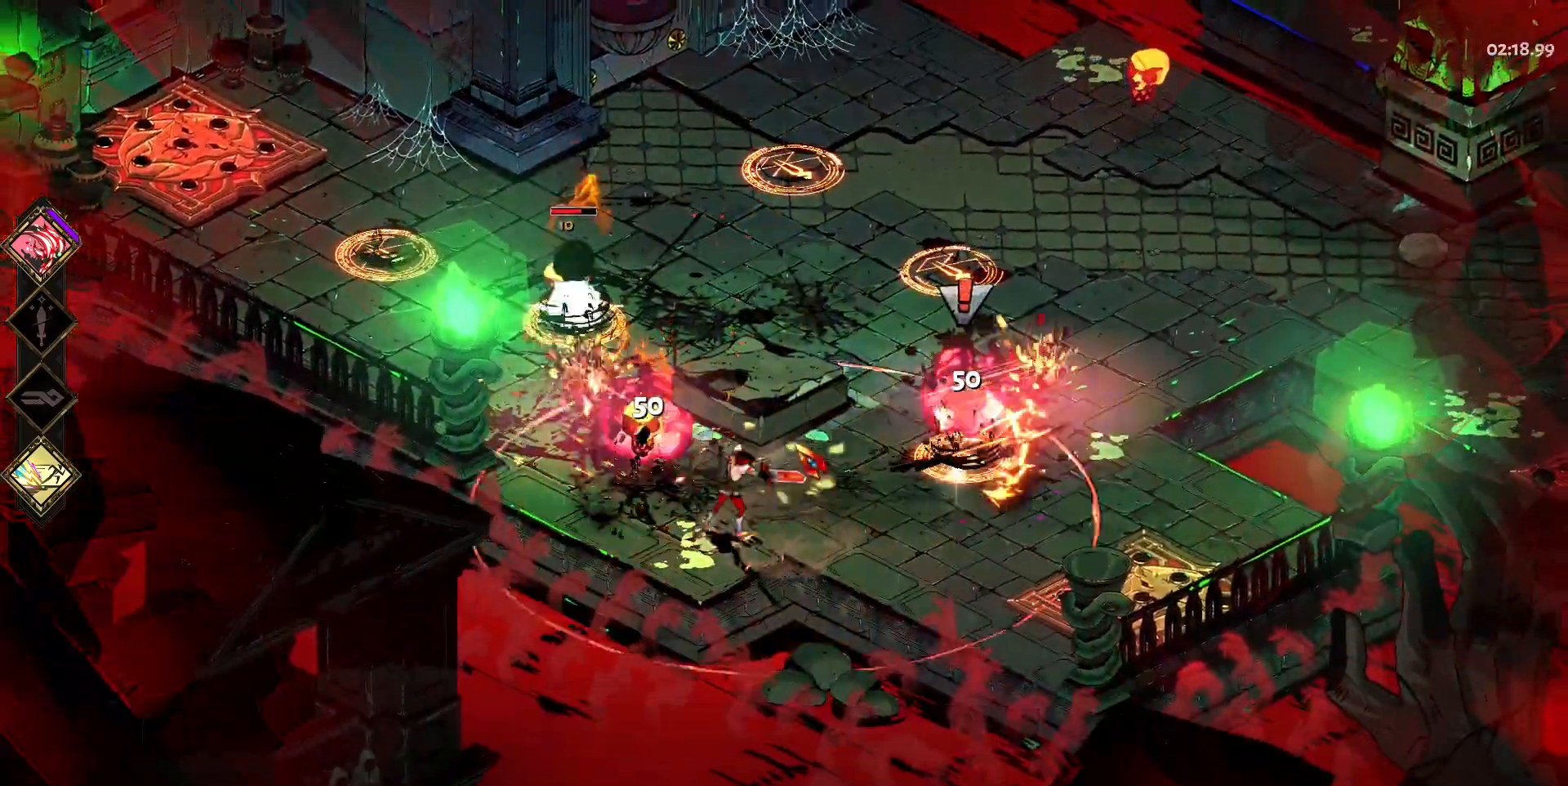
{"keys": ["a", "space", "w"], "mouse": [], "events": [[33, "mouse_left", "up"], [33, "space", "down"], [83, "mouse_left", "down"], [133, "space", "up"], [217, "mouse_left", "up"], [267, "mouse_left", "down"], [267, "space", "down"], [367, "space", "up"], [417, "mouse_left", "up"], [417, "mouse_right", "down"], [450, "space", "down"], [500, "mouse_right", "up"]]}
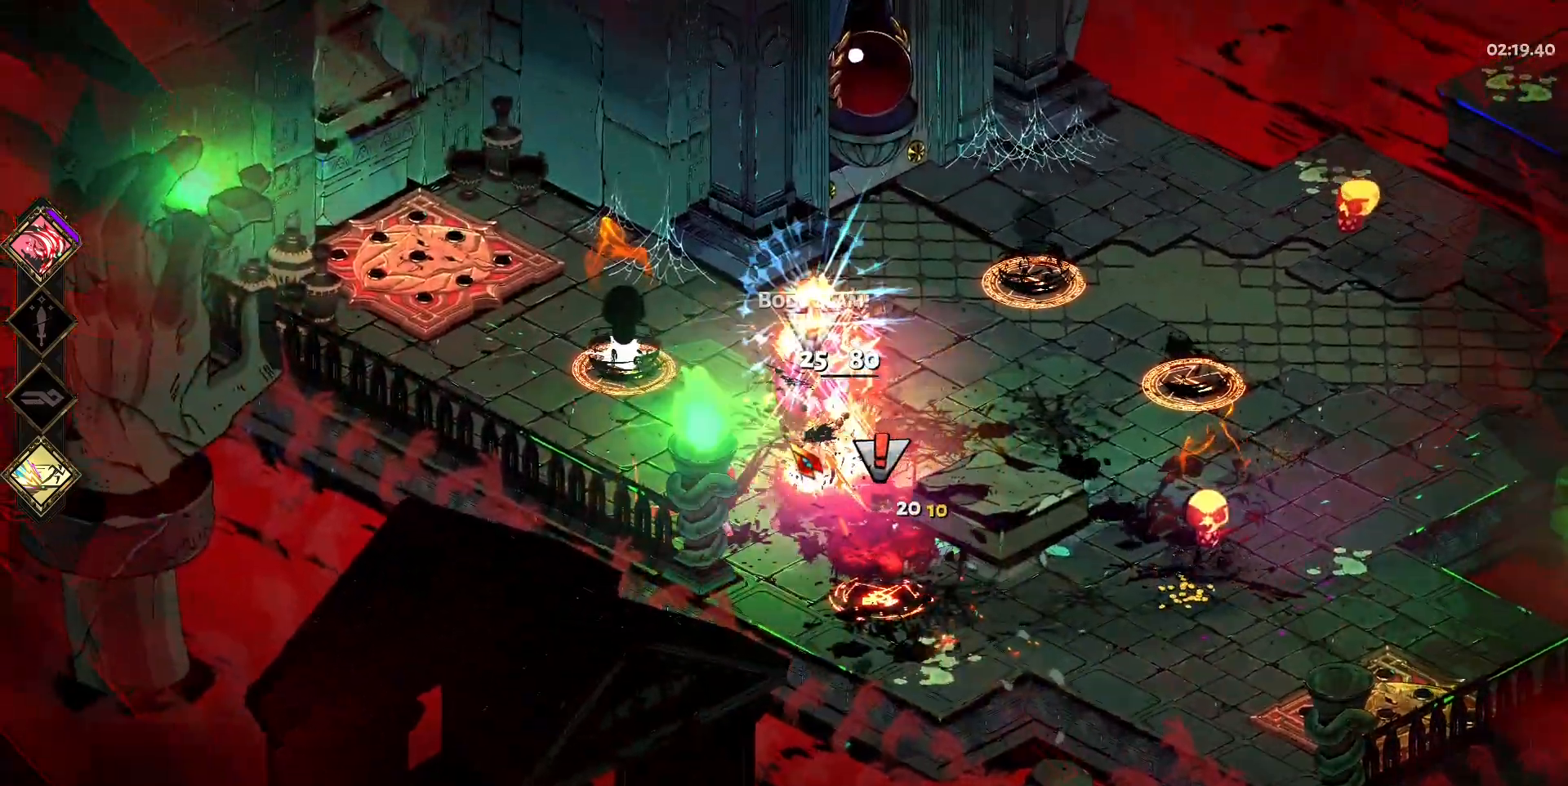
{"keys": ["d", "w"], "mouse": ["left"], "events": [[100, "mouse_right", "down"], [100, "space", "up"], [150, "a", "up"], [233, "mouse_right", "up"], [283, "mouse_right", "down"], [333, "d", "down"], [417, "mouse_right", "up"], [417, "space", "down"], [467, "mouse_left", "down"], [467, "space", "up"]]}
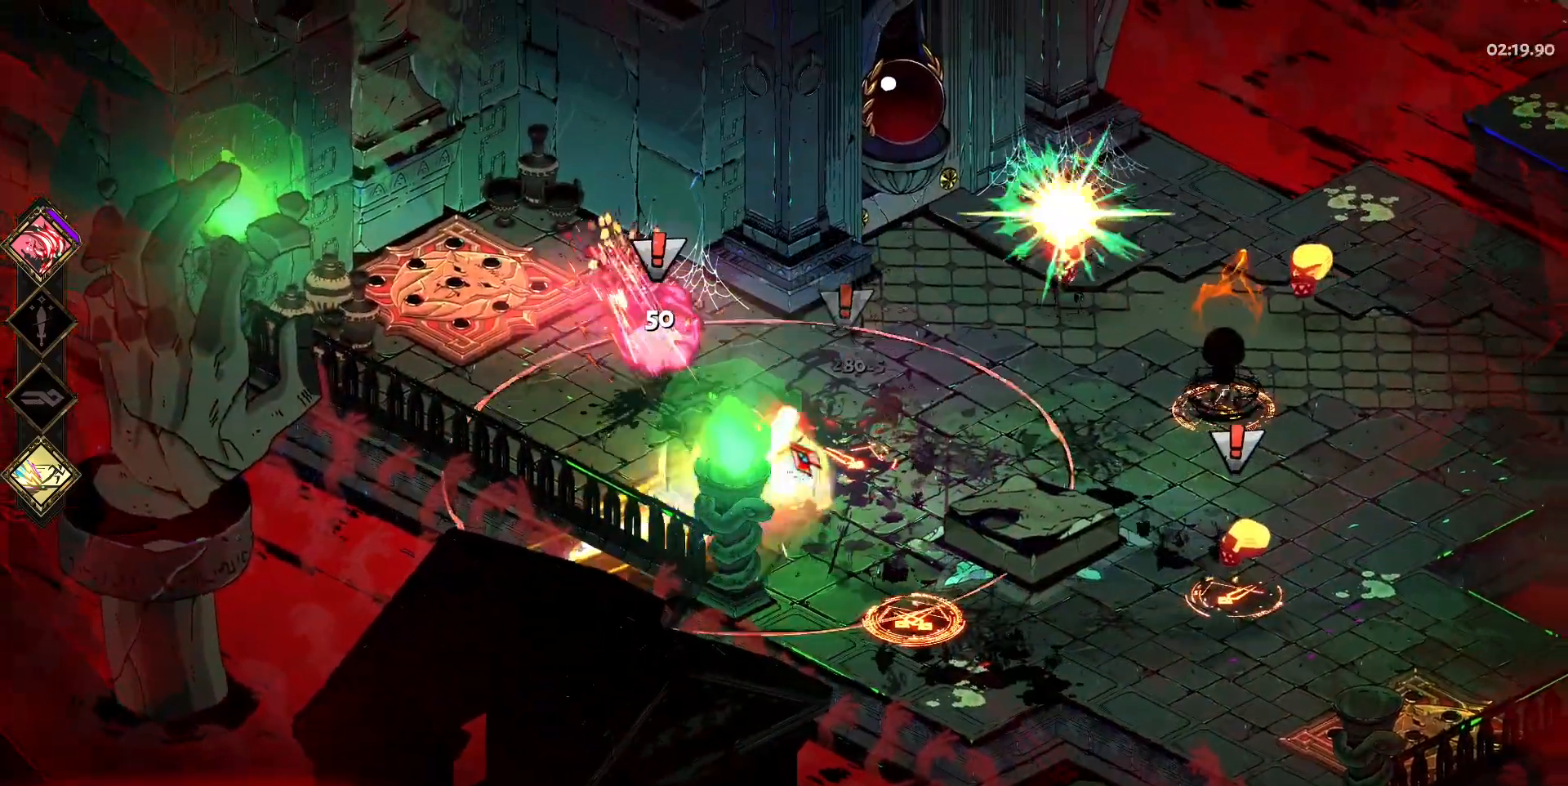
{"keys": ["d"], "mouse": ["right"], "events": [[67, "mouse_left", "up"], [150, "mouse_left", "down"], [150, "w", "up"], [300, "mouse_left", "up"], [350, "mouse_left", "down"], [350, "space", "down"], [383, "space", "up"], [433, "mouse_left", "up"], [483, "mouse_right", "down"]]}
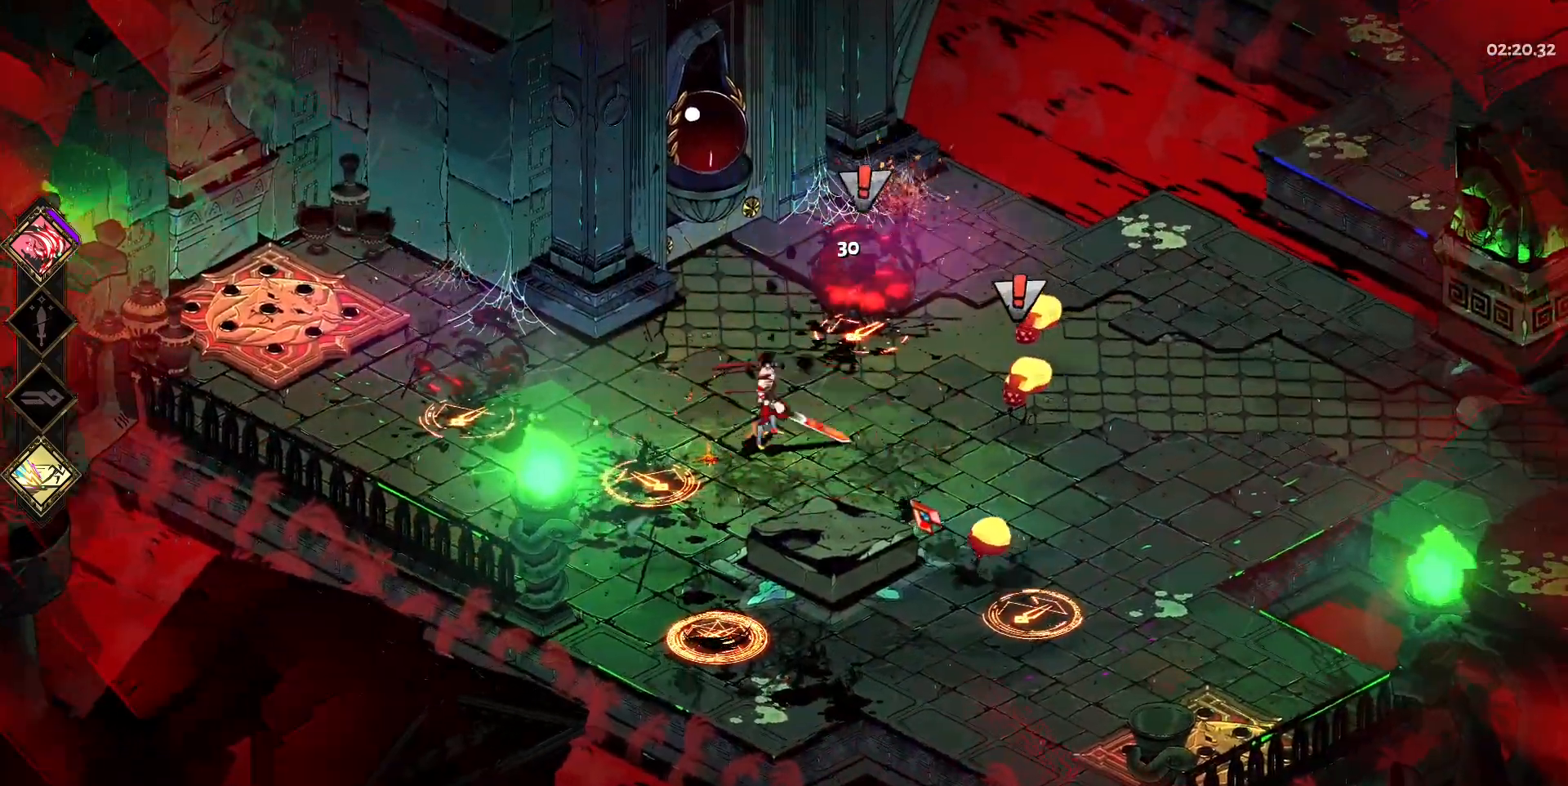
{"keys": ["s"], "mouse": ["left"], "events": [[33, "mouse_right", "up"], [83, "space", "down"], [133, "mouse_right", "down"], [167, "space", "up"], [217, "mouse_right", "up"], [267, "s", "down"], [317, "d", "up"], [317, "mouse_right", "down"], [400, "mouse_right", "up"], [450, "mouse_left", "down"]]}
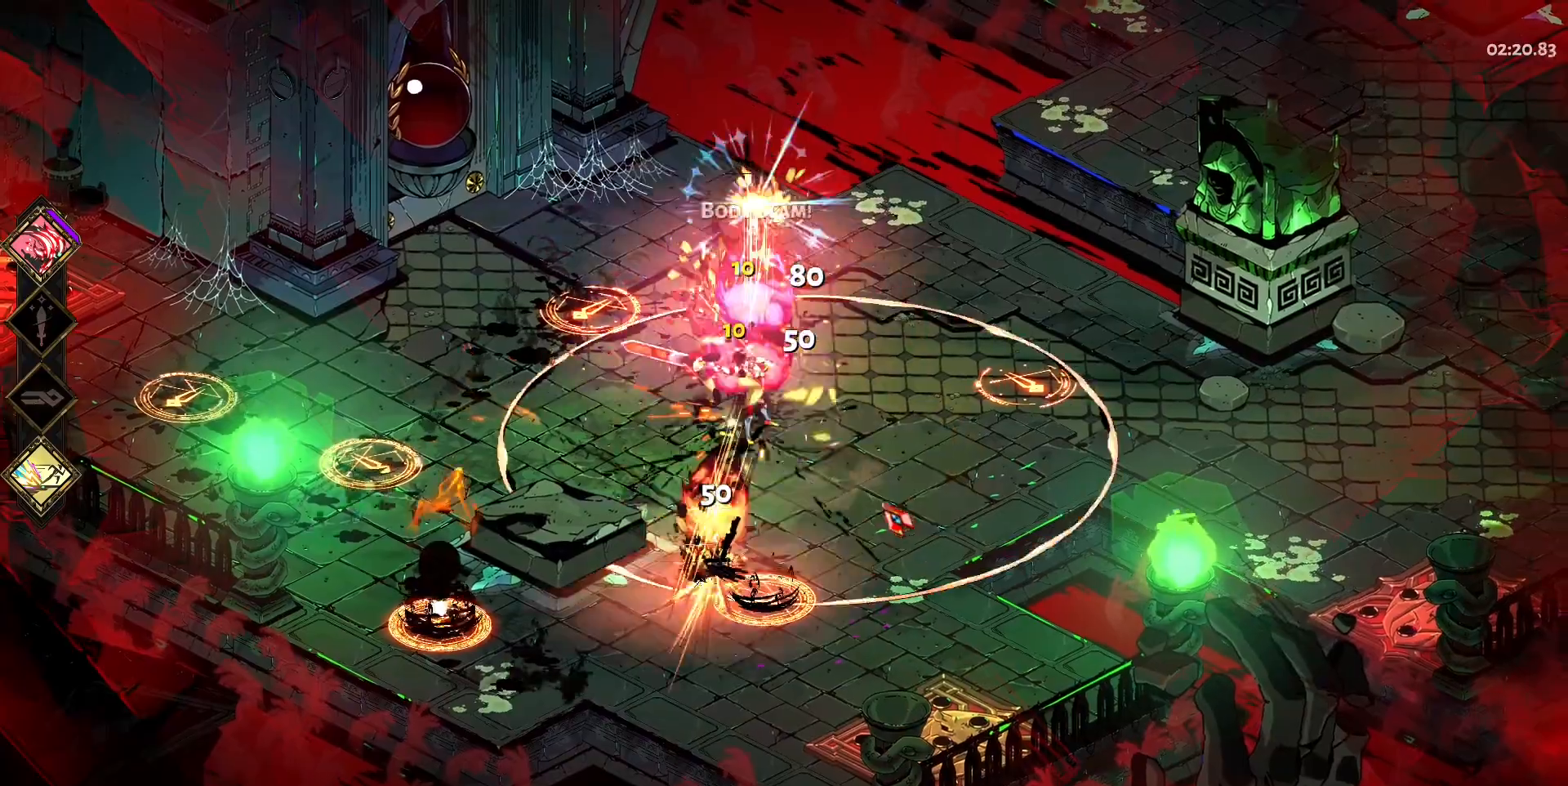
{"keys": ["a", "s", "space"], "mouse": ["right"], "events": [[100, "a", "down"], [100, "mouse_left", "up"], [150, "mouse_left", "down"], [233, "space", "down"], [283, "mouse_left", "up"], [333, "mouse_left", "down"], [333, "space", "up"], [417, "space", "down"], [467, "mouse_left", "up"], [467, "mouse_right", "down"]]}
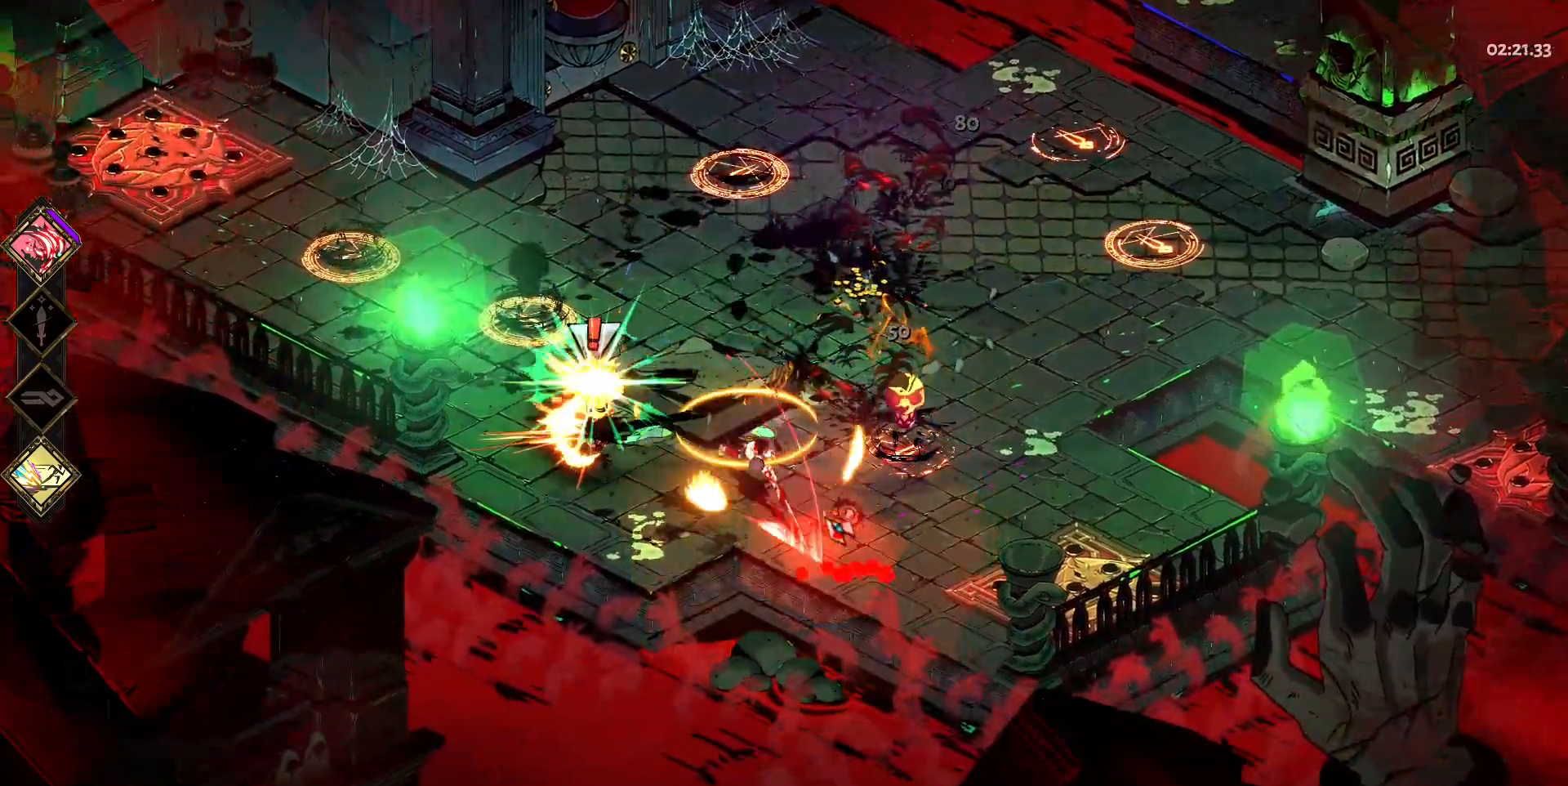
{"keys": ["a", "space", "w"], "mouse": ["left"], "events": [[17, "space", "up"], [67, "mouse_right", "up"], [67, "s", "up"], [150, "mouse_right", "down"], [250, "mouse_right", "up"], [300, "w", "down"], [350, "mouse_right", "down"], [483, "mouse_left", "down"], [483, "mouse_right", "up"], [483, "space", "down"]]}
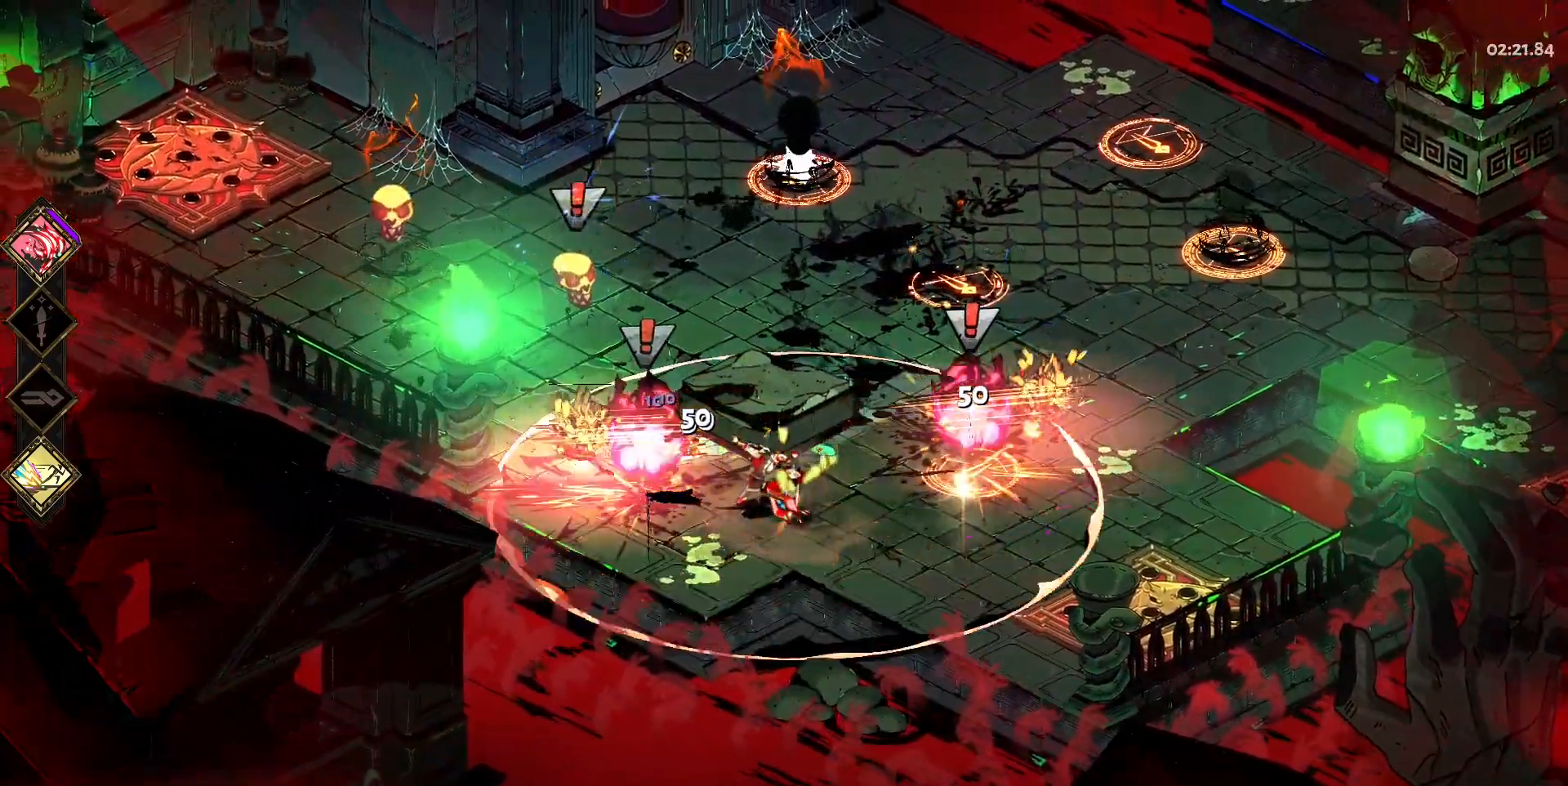
{"keys": ["a", "w"], "mouse": [], "events": [[83, "space", "up"], [133, "mouse_left", "up"], [183, "mouse_left", "down"], [183, "space", "down"], [267, "space", "up"], [317, "mouse_left", "up"], [367, "mouse_right", "down"], [450, "mouse_right", "up"]]}
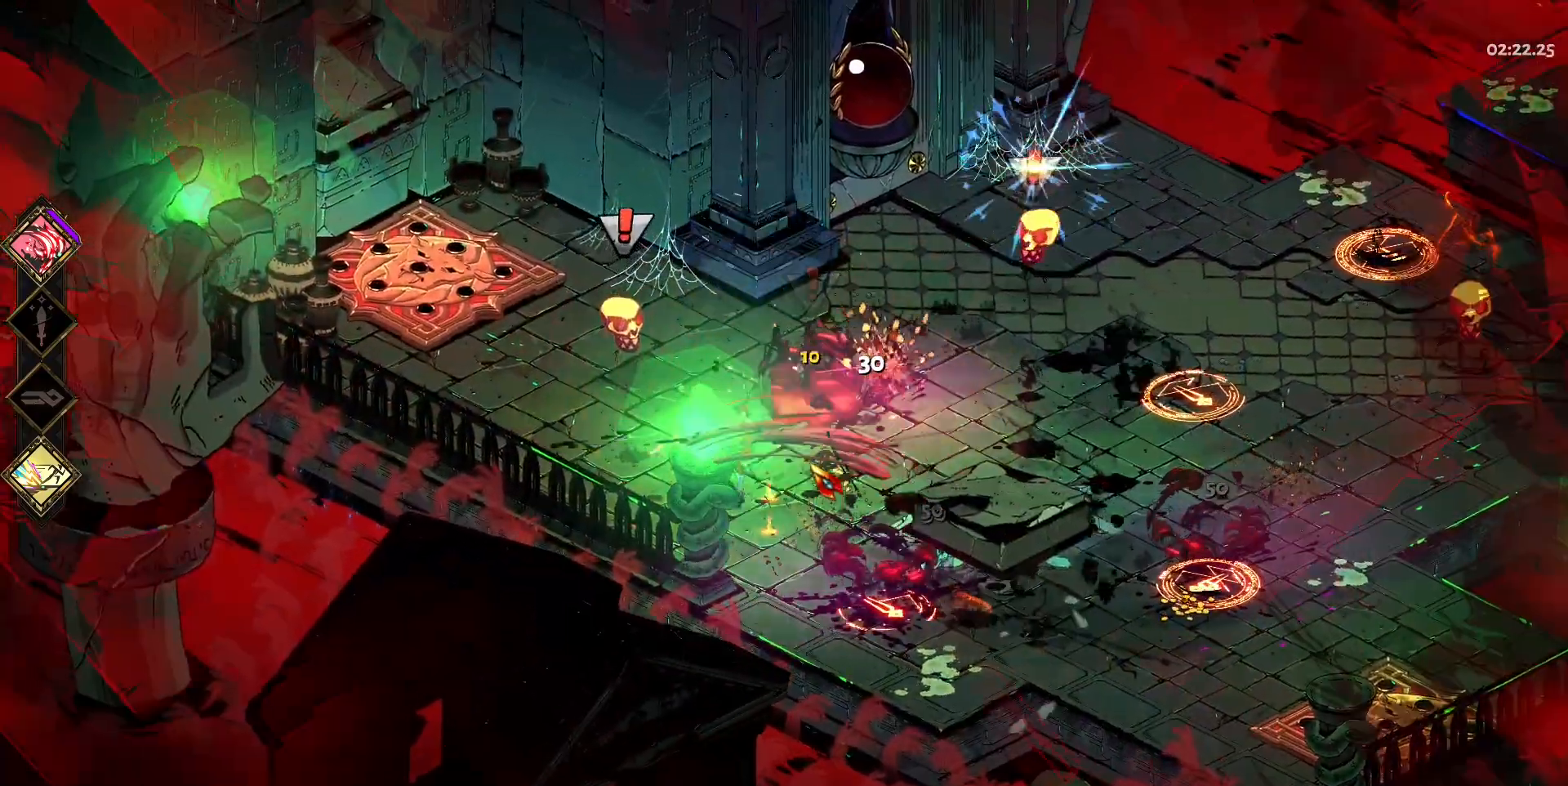
{"keys": ["d", "space", "w"], "mouse": ["left"], "events": [[50, "a", "up"], [50, "mouse_right", "down"], [150, "d", "down"], [183, "mouse_right", "up"], [233, "mouse_right", "down"], [333, "space", "down"], [383, "mouse_right", "up"], [467, "mouse_left", "down"]]}
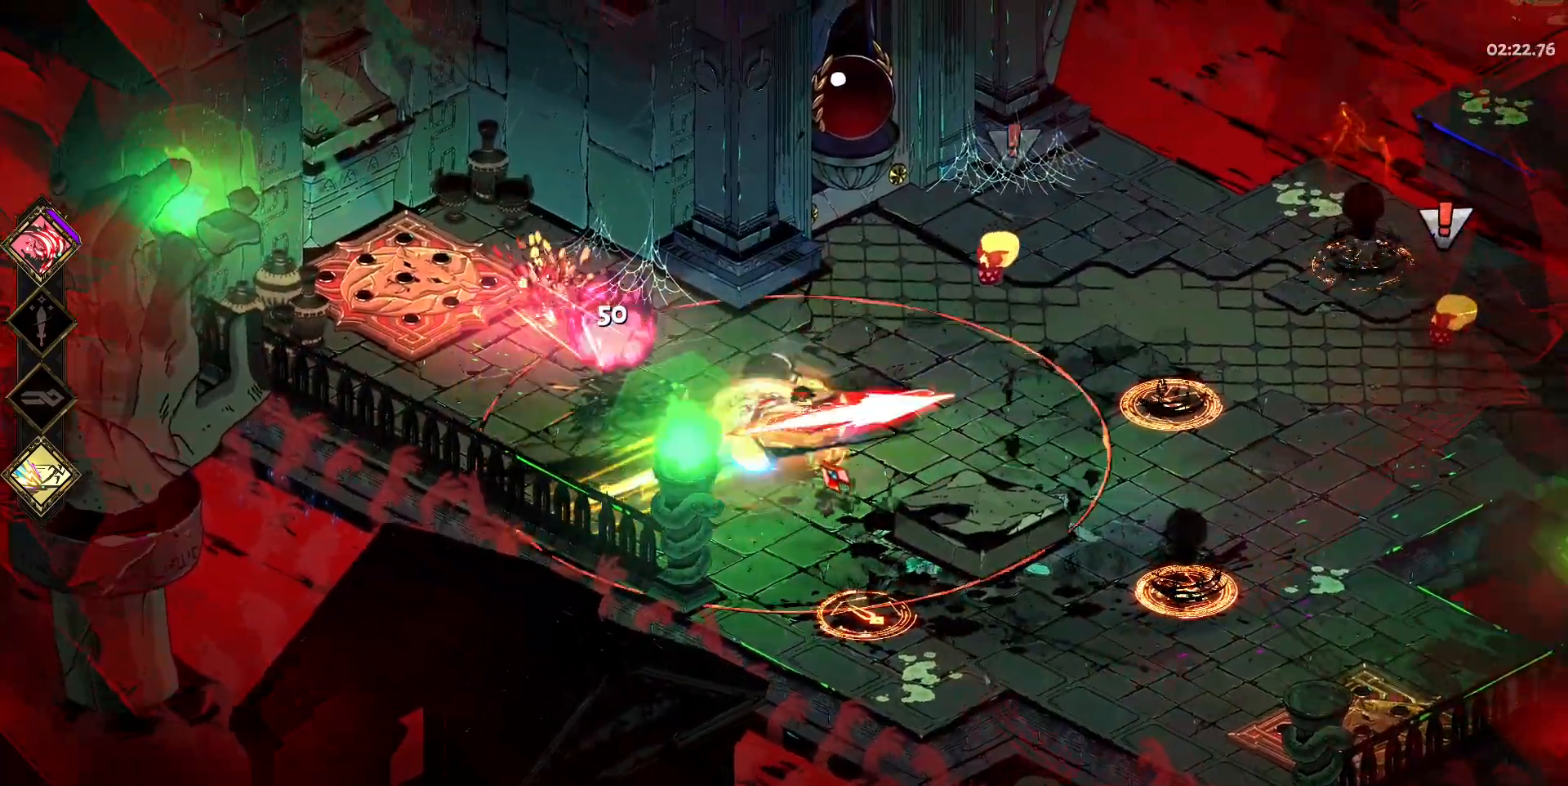
{"keys": ["d"], "mouse": [], "events": [[17, "space", "up"], [67, "mouse_left", "up"], [67, "space", "down"], [150, "mouse_left", "down"], [200, "space", "up"], [250, "mouse_left", "up"], [250, "w", "up"], [300, "mouse_right", "down"], [383, "mouse_right", "up"]]}
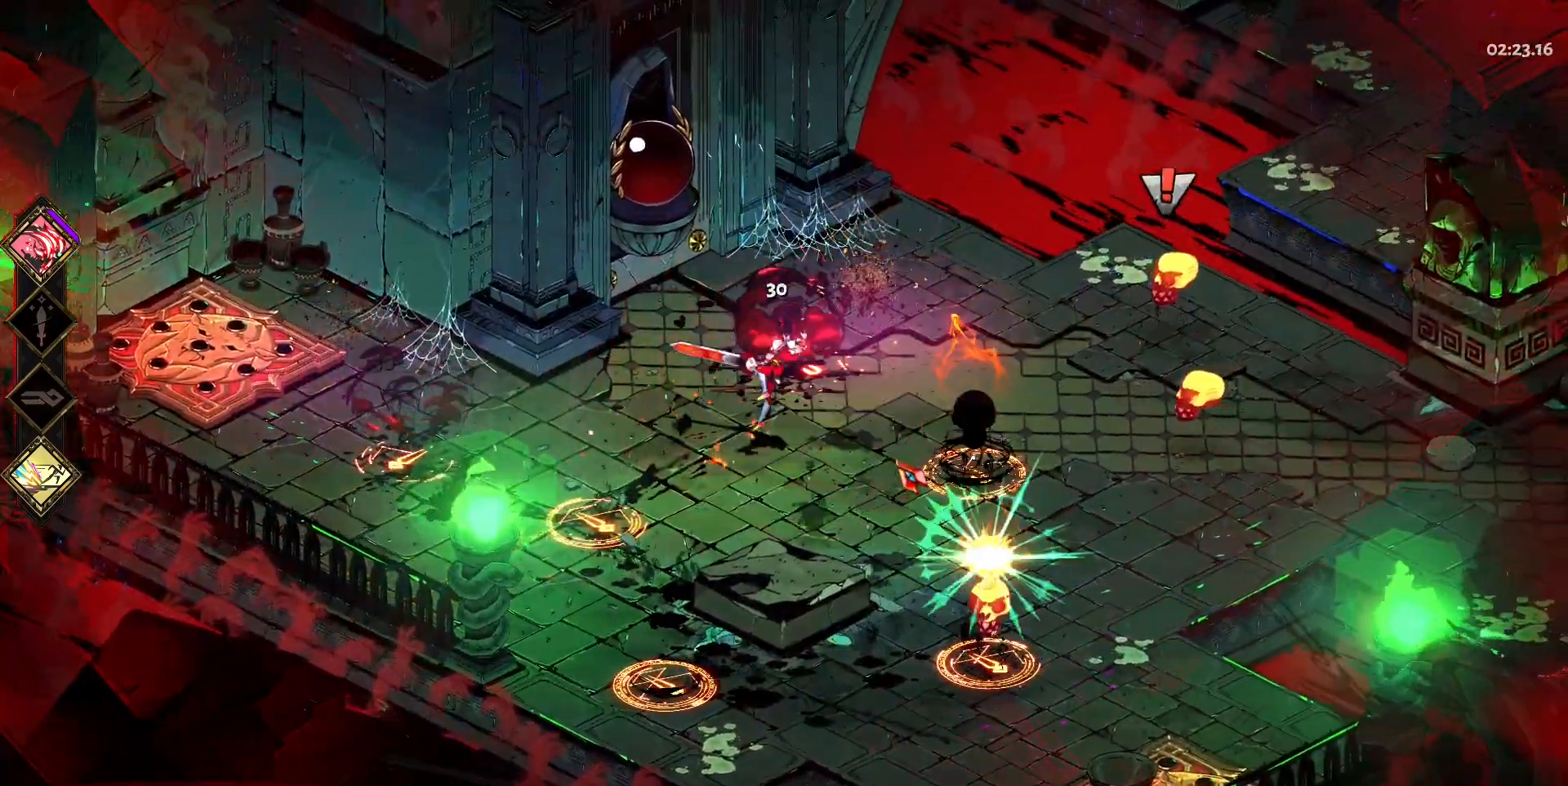
{"keys": ["d", "w"], "mouse": [], "events": [[33, "mouse_right", "down"], [33, "space", "down"], [83, "space", "up"], [133, "mouse_right", "up"], [217, "mouse_right", "down"], [217, "space", "down"], [317, "mouse_right", "up"], [367, "space", "up"], [400, "mouse_right", "down"], [400, "w", "down"], [500, "mouse_right", "up"]]}
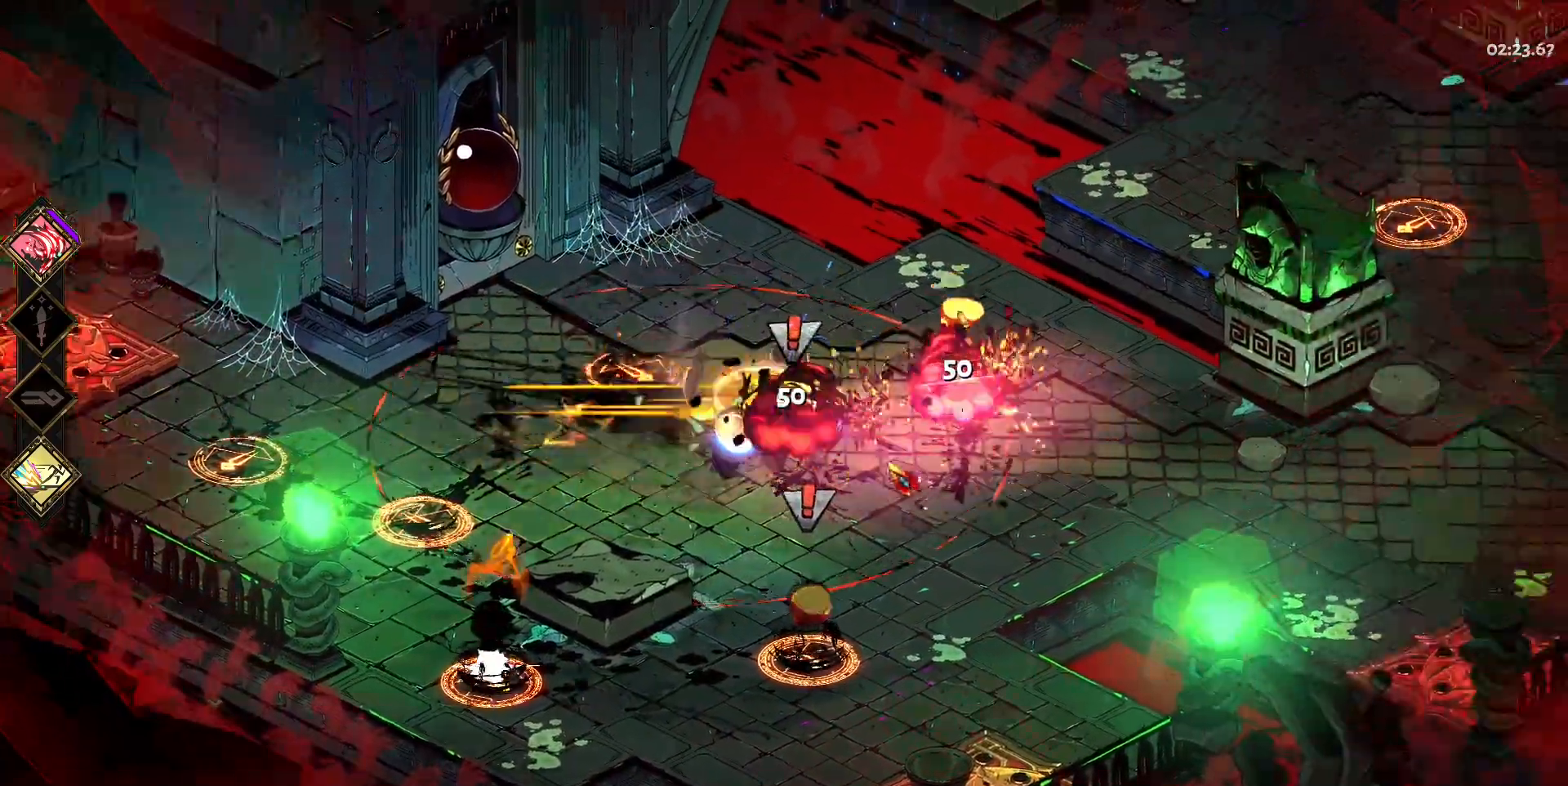
{"keys": ["a", "s"], "mouse": [], "events": [[50, "mouse_left", "down"], [150, "mouse_left", "up"], [150, "space", "down"], [183, "space", "up"], [183, "w", "up"], [283, "d", "up"], [283, "mouse_left", "down"], [333, "mouse_left", "up"], [333, "s", "down"], [417, "a", "down"]]}
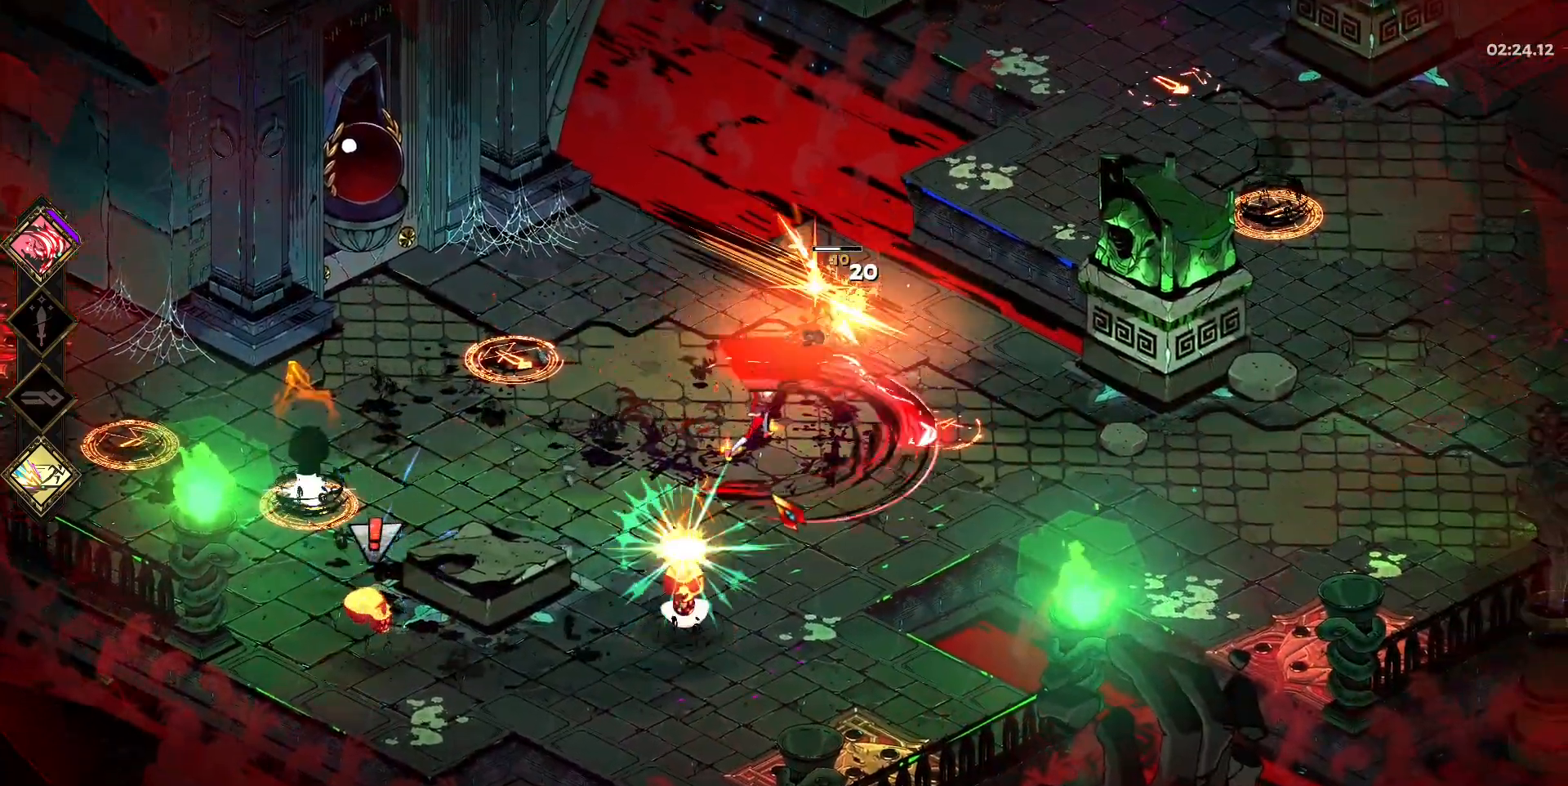
{"keys": ["a"], "mouse": ["left"], "events": [[117, "mouse_right", "down"], [200, "mouse_right", "up"], [200, "space", "down"], [250, "space", "up"], [300, "mouse_right", "down"], [400, "space", "down"], [433, "mouse_right", "up"], [483, "mouse_left", "down"], [483, "s", "up"], [483, "space", "up"]]}
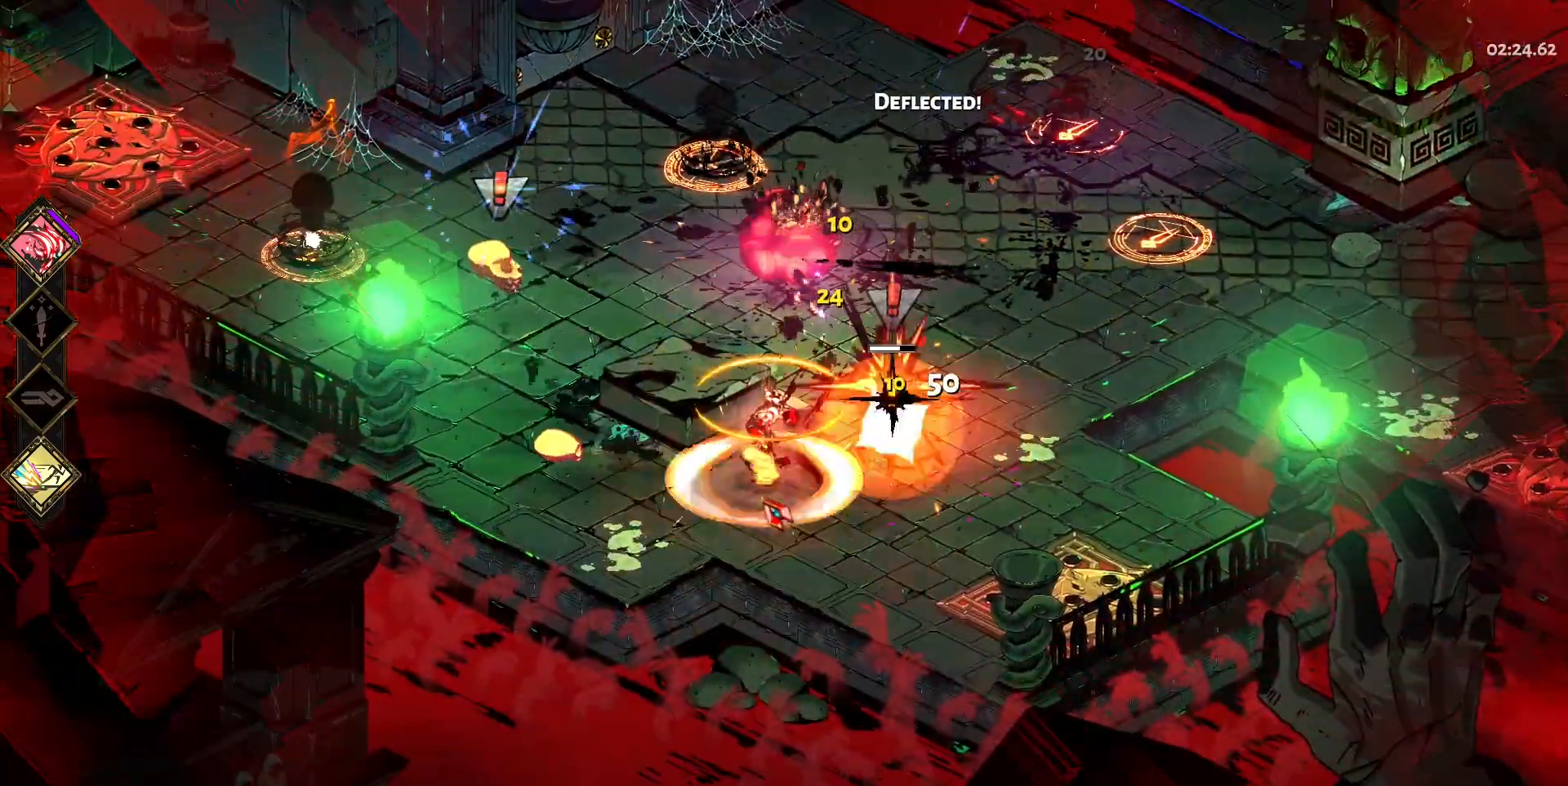
{"keys": ["a", "space", "w"], "mouse": [], "events": [[83, "mouse_left", "up"], [167, "mouse_left", "down"], [167, "w", "down"], [317, "mouse_left", "up"], [317, "space", "down"], [367, "mouse_left", "down"], [450, "space", "up"], [500, "mouse_left", "up"], [500, "space", "down"]]}
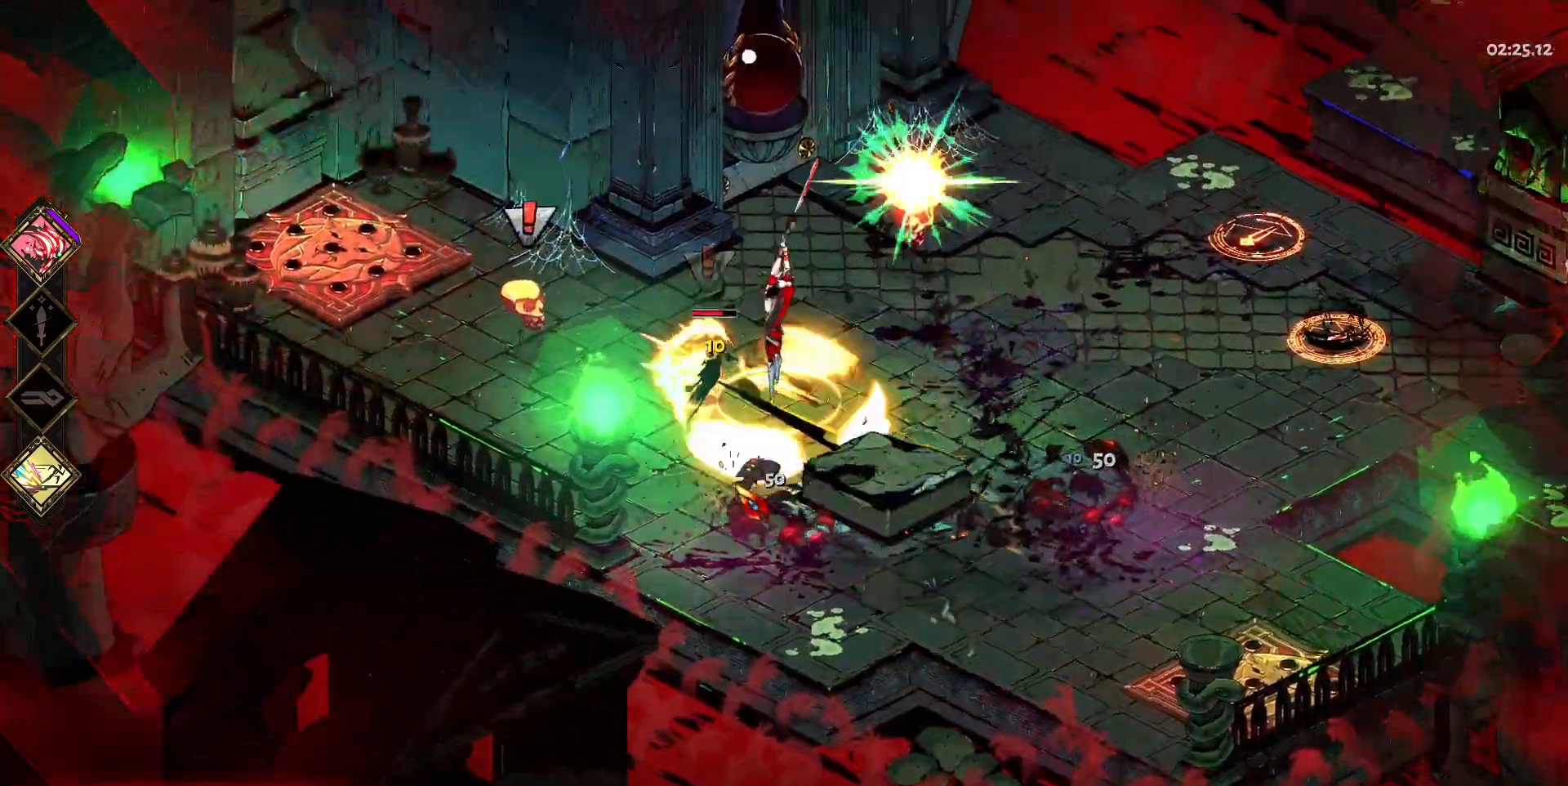
{"keys": ["d", "w"], "mouse": ["right"], "events": [[50, "mouse_right", "down"], [150, "mouse_right", "up"], [150, "space", "up"], [183, "mouse_right", "down"], [233, "a", "up"], [333, "mouse_right", "up"], [383, "mouse_right", "down"], [417, "d", "down"]]}
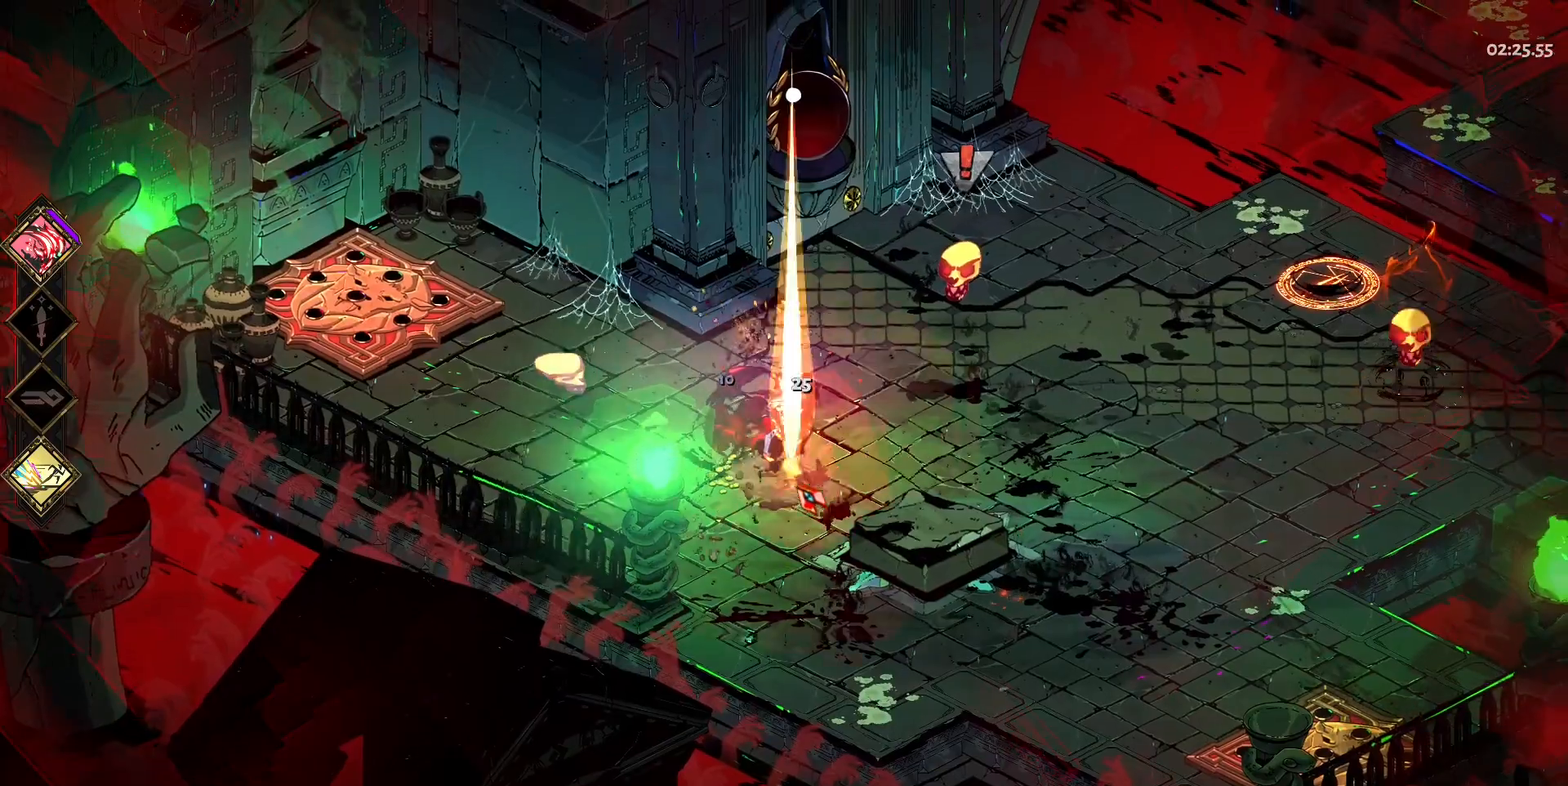
{"keys": ["d", "space", "w"], "mouse": ["right"], "events": [[17, "mouse_right", "up"], [17, "space", "down"], [67, "mouse_left", "down"], [150, "space", "up"], [200, "mouse_left", "up"], [250, "space", "down"], [300, "mouse_left", "down"], [300, "space", "up"], [400, "mouse_left", "up"], [433, "mouse_right", "down"], [433, "space", "down"]]}
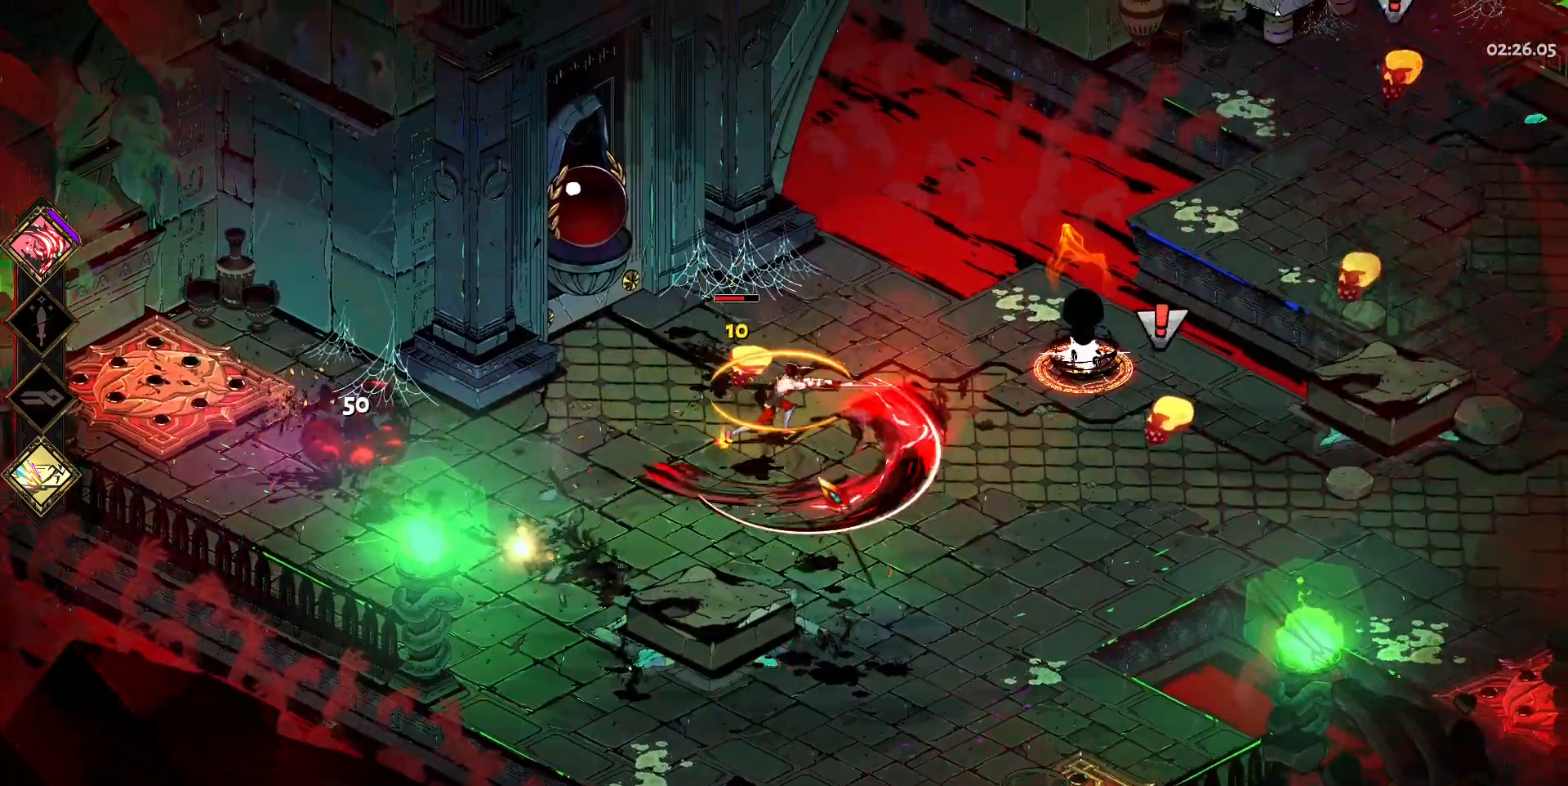
{"keys": ["d"], "mouse": ["right"], "events": [[33, "mouse_right", "up"], [33, "w", "up"], [83, "space", "up"], [217, "space", "down"], [267, "mouse_right", "down"], [317, "space", "up"], [367, "mouse_right", "up"], [417, "space", "down"], [450, "mouse_right", "down"], [500, "space", "up"]]}
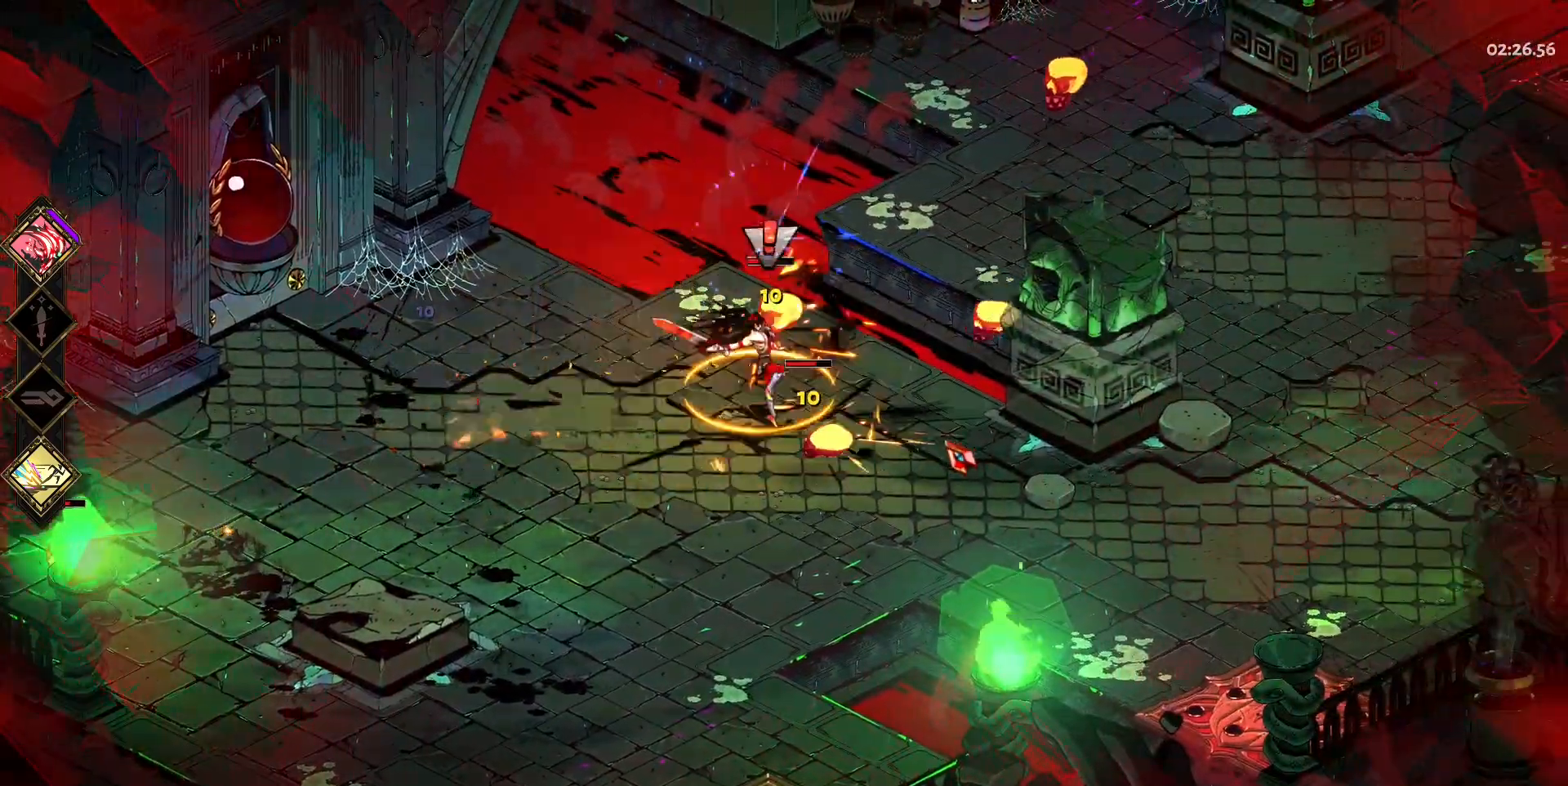
{"keys": ["d", "w"], "mouse": ["left"], "events": [[50, "mouse_right", "up"], [50, "w", "down"], [100, "mouse_left", "down"], [233, "mouse_left", "up"], [283, "mouse_left", "down"], [333, "space", "down"], [417, "mouse_left", "up"], [417, "space", "up"], [467, "mouse_left", "down"]]}
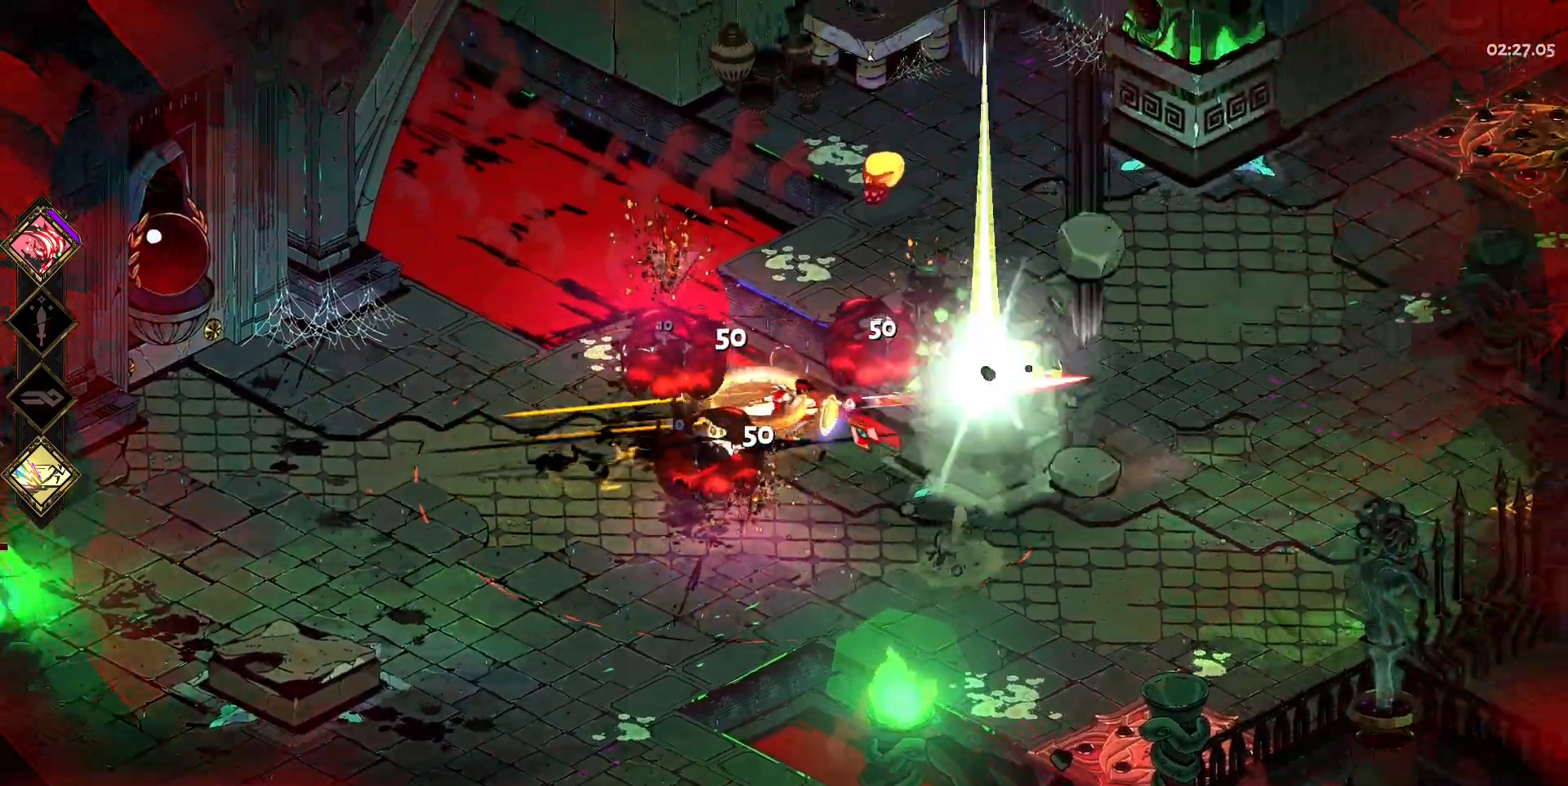
{"keys": ["w"], "mouse": [], "events": [[17, "space", "down"], [117, "mouse_left", "up"], [117, "space", "up"], [150, "d", "up"], [150, "mouse_left", "down"], [300, "mouse_left", "up"], [300, "mouse_right", "down"], [383, "mouse_right", "up"]]}
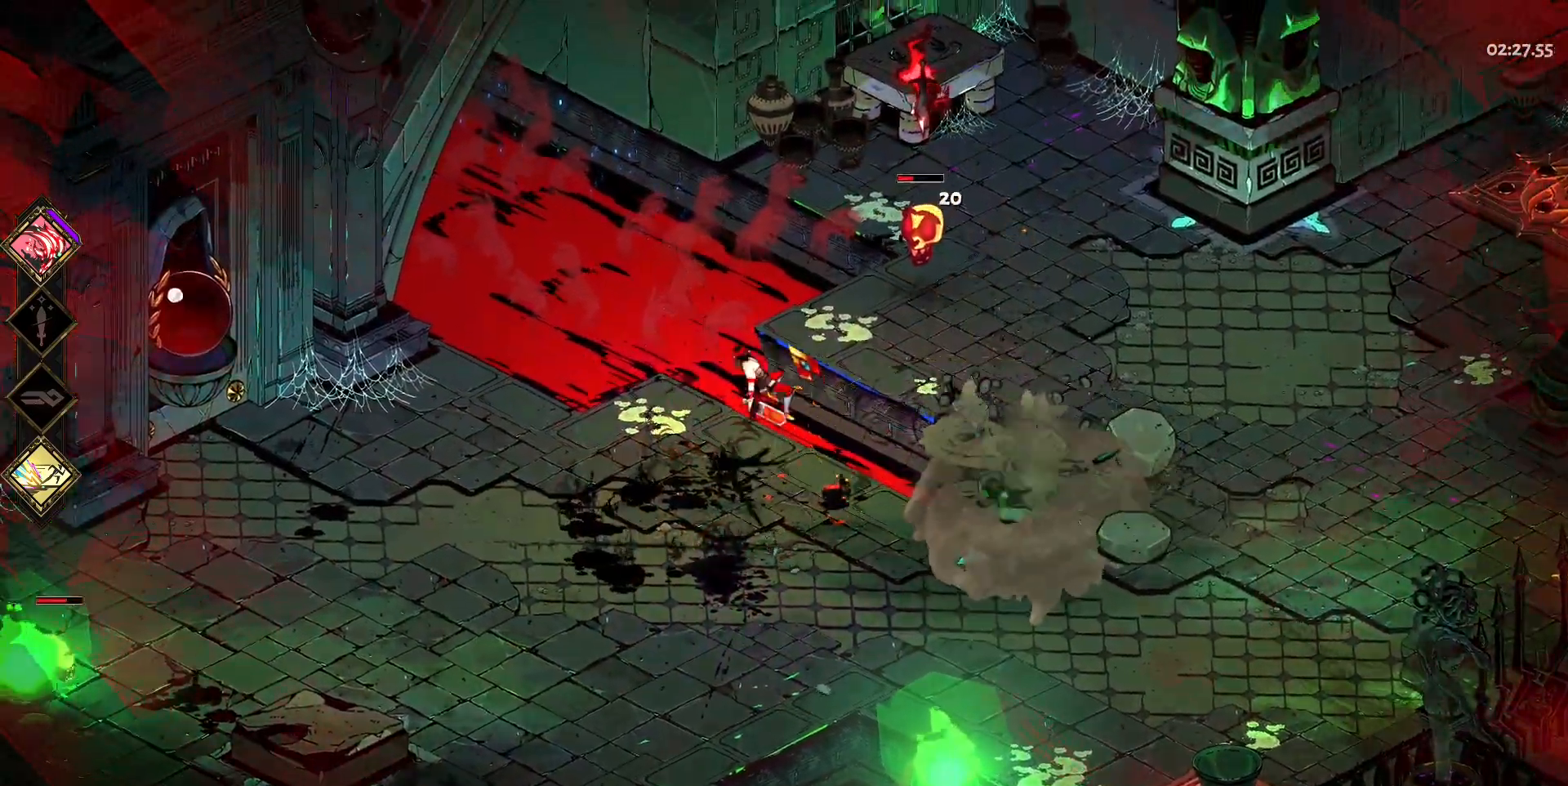
{"keys": ["a"], "mouse": [], "events": [[33, "mouse_right", "down"], [133, "mouse_right", "up"], [133, "w", "up"], [217, "a", "down"], [317, "space", "down"], [400, "space", "up"]]}
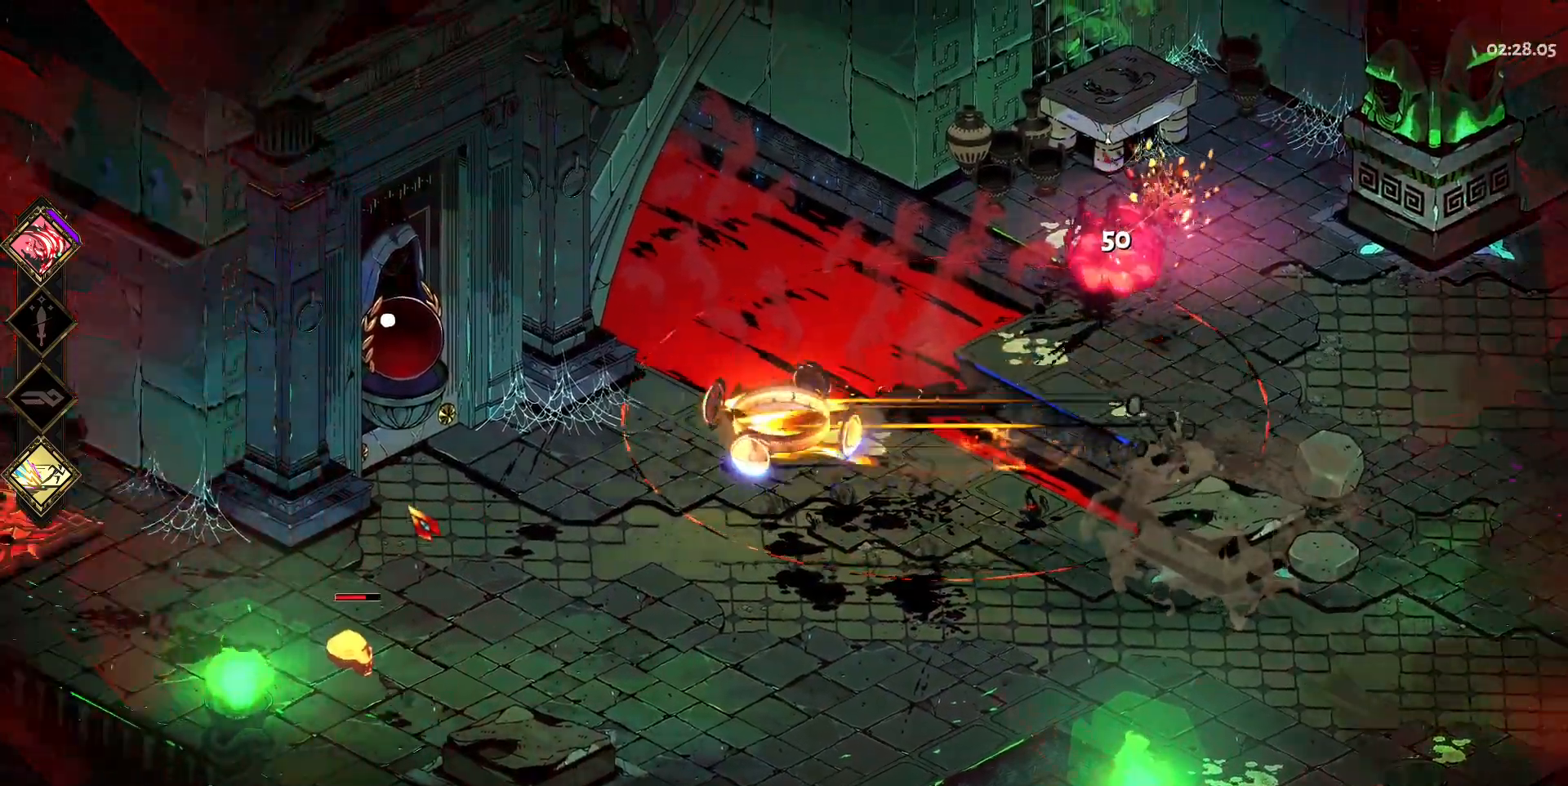
{"keys": ["a", "s", "space"], "mouse": ["left"], "events": [[50, "space", "down"], [100, "space", "up"], [183, "s", "down"], [383, "space", "down"], [467, "mouse_left", "down"]]}
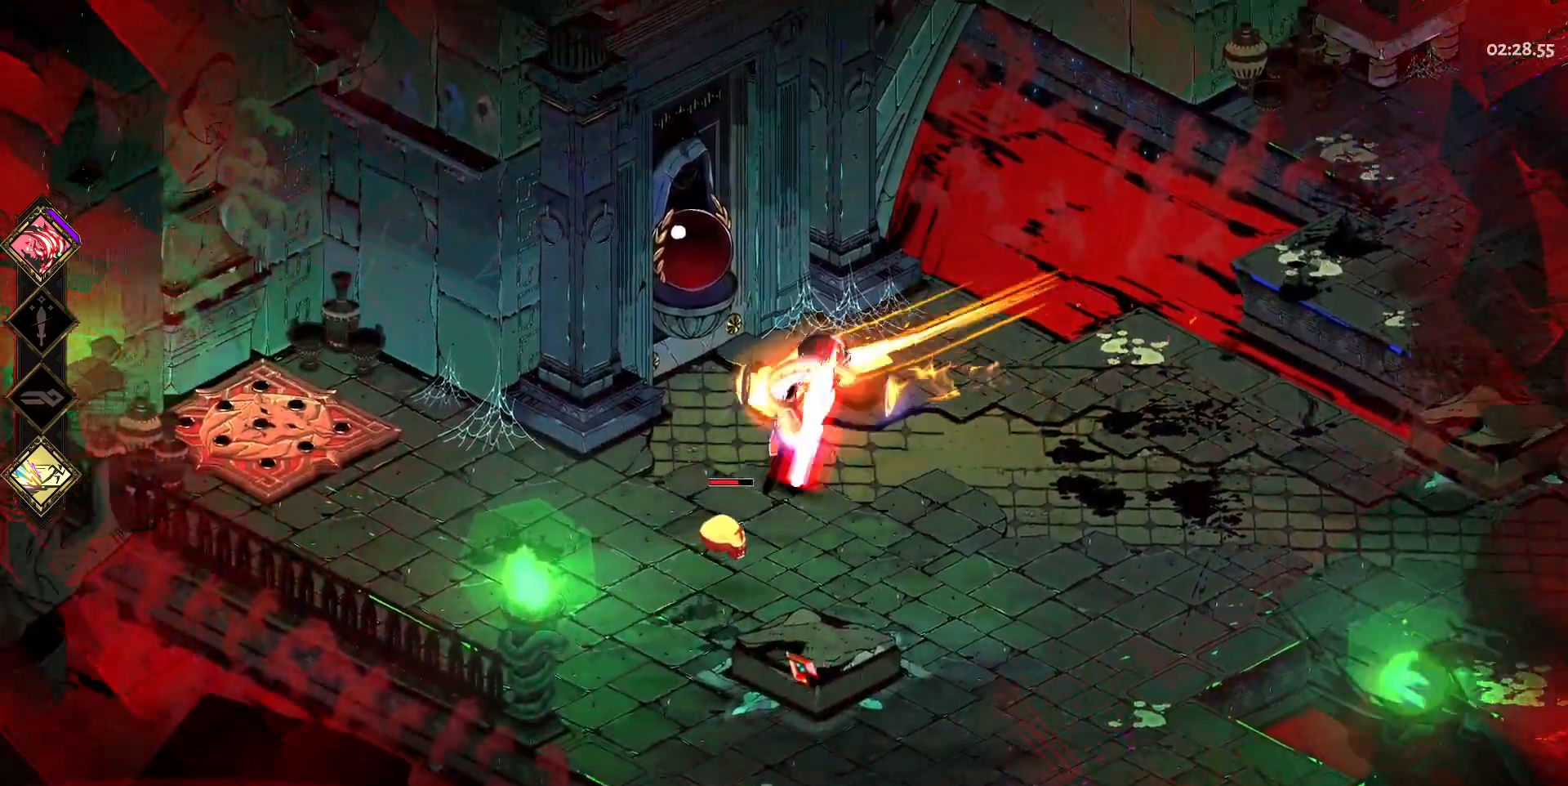
{"keys": [], "mouse": [], "events": [[17, "space", "up"], [67, "a", "up"], [67, "mouse_left", "up"], [117, "a", "down"], [117, "space", "down"], [150, "mouse_left", "down"], [200, "space", "up"], [250, "a", "up"], [250, "mouse_left", "up"], [300, "mouse_right", "down"], [300, "s", "up"], [400, "mouse_right", "up"]]}
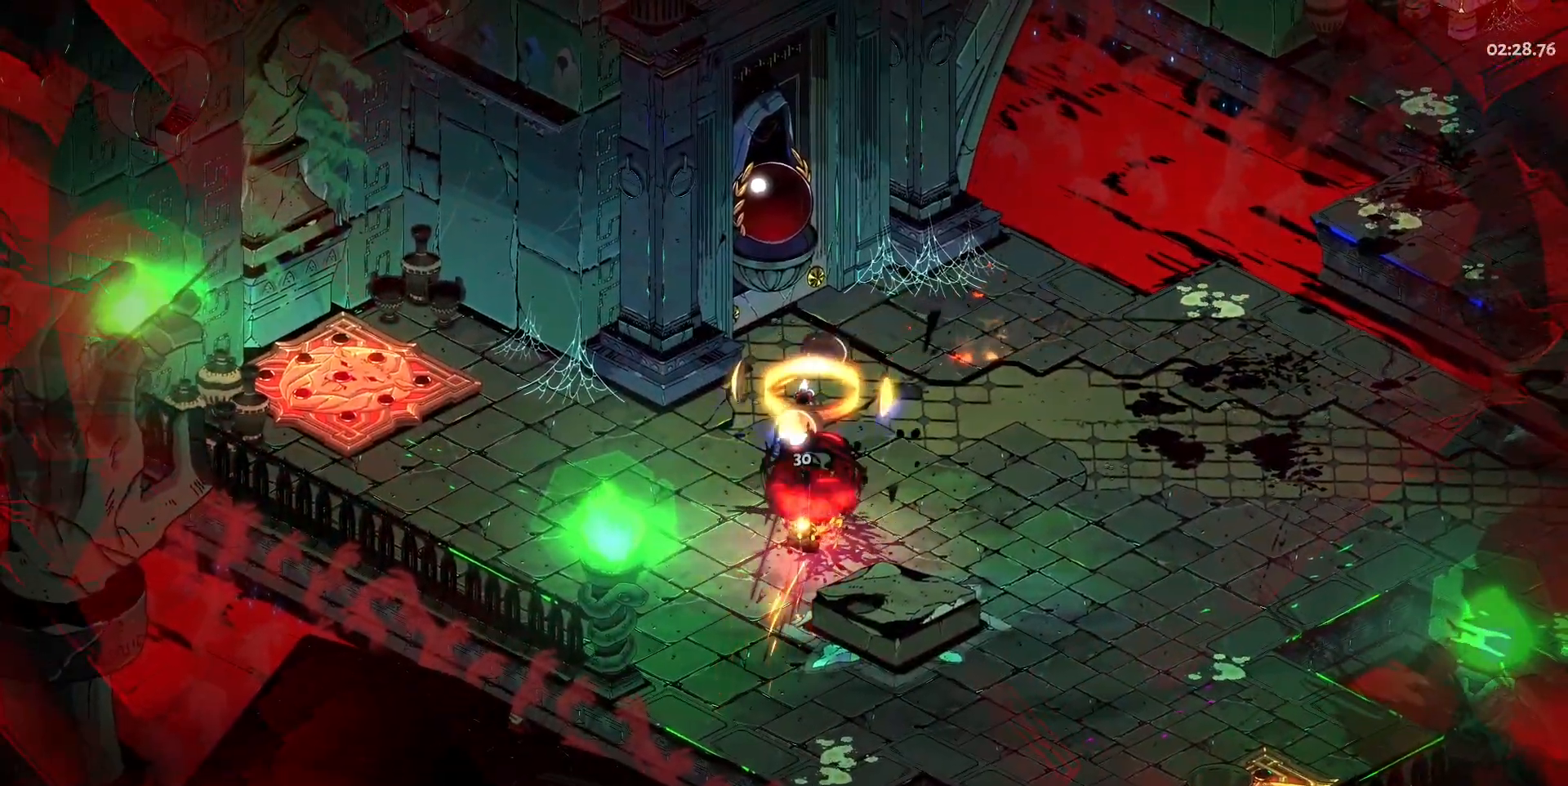
{"keys": ["e"], "mouse": [], "events": [[317, "e", "down"], [400, "e", "up"], [500, "e", "down"]]}